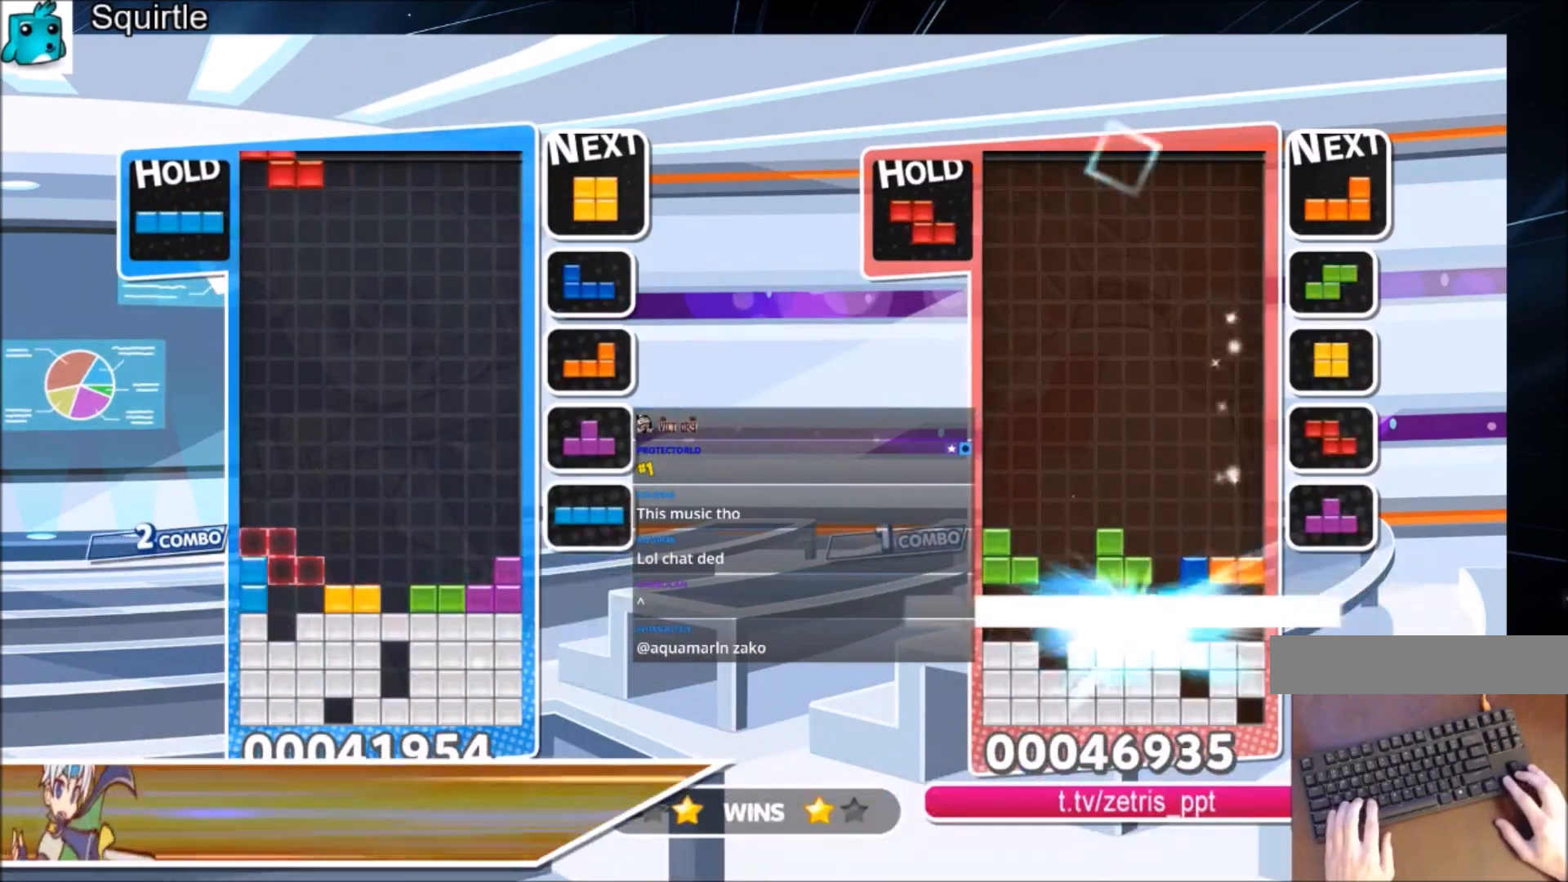
Gameplay with keyboard; each line is a JSON object with the keys held at the frame after it. "events" lists presses ("down") and releases ("up") of "c", "down", "left", "right", "shift", "up", "x" and "z" between this image and that frame as [ms after this image, input, new state], when the widget could be followed in between. No other keys are recorded. Mouse input is not recorded.
{"keys": [], "events": [[33, "x", "down"], [100, "down", "down"], [234, "x", "up"], [467, "down", "up"]]}
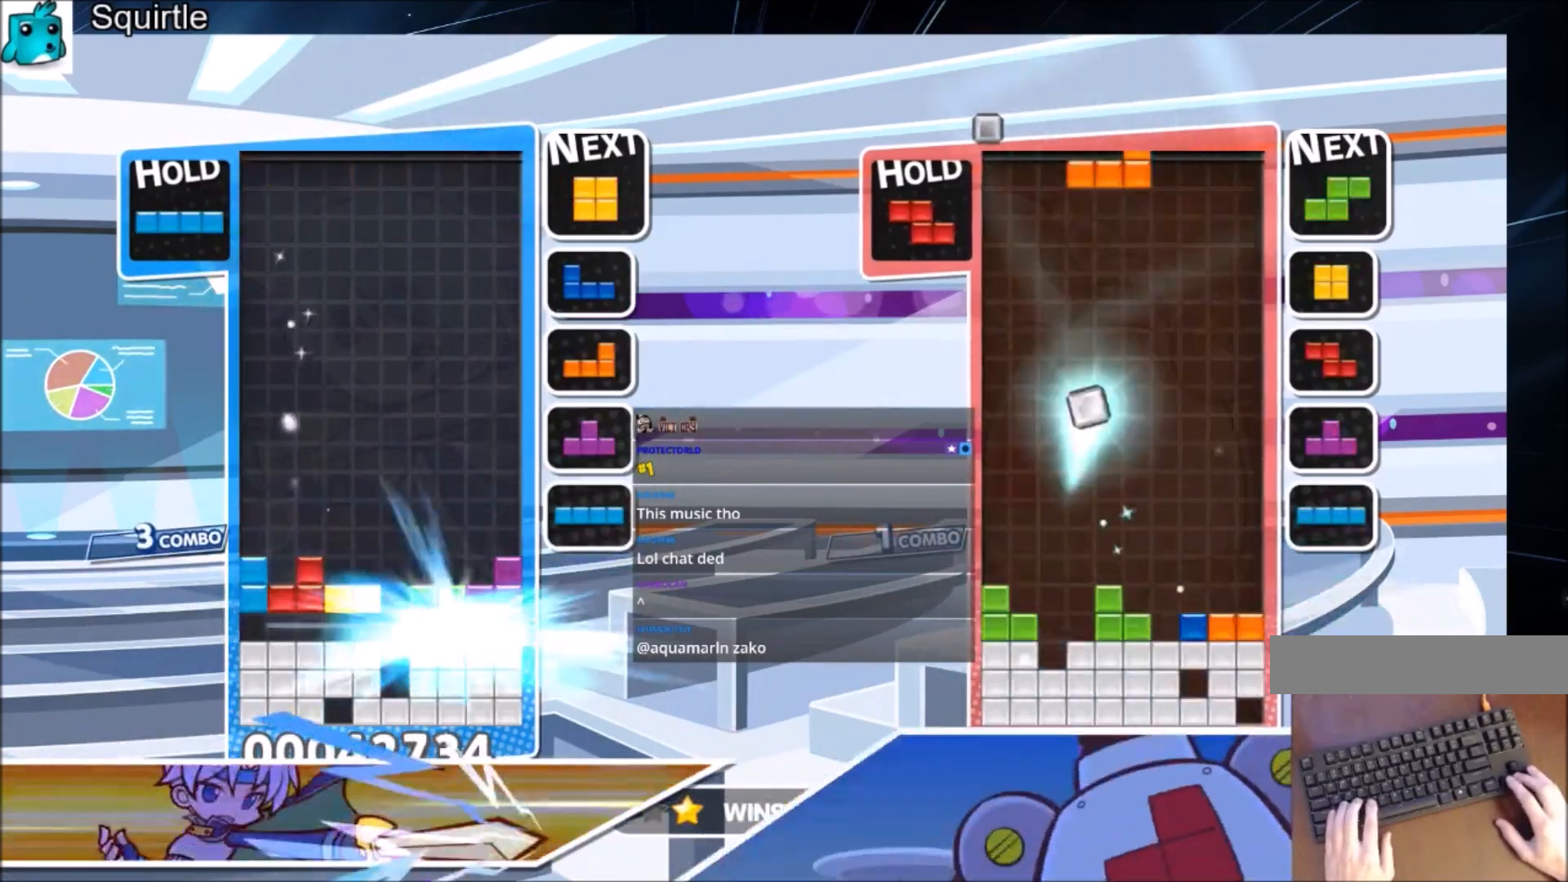
{"keys": ["c"], "events": [[467, "c", "down"]]}
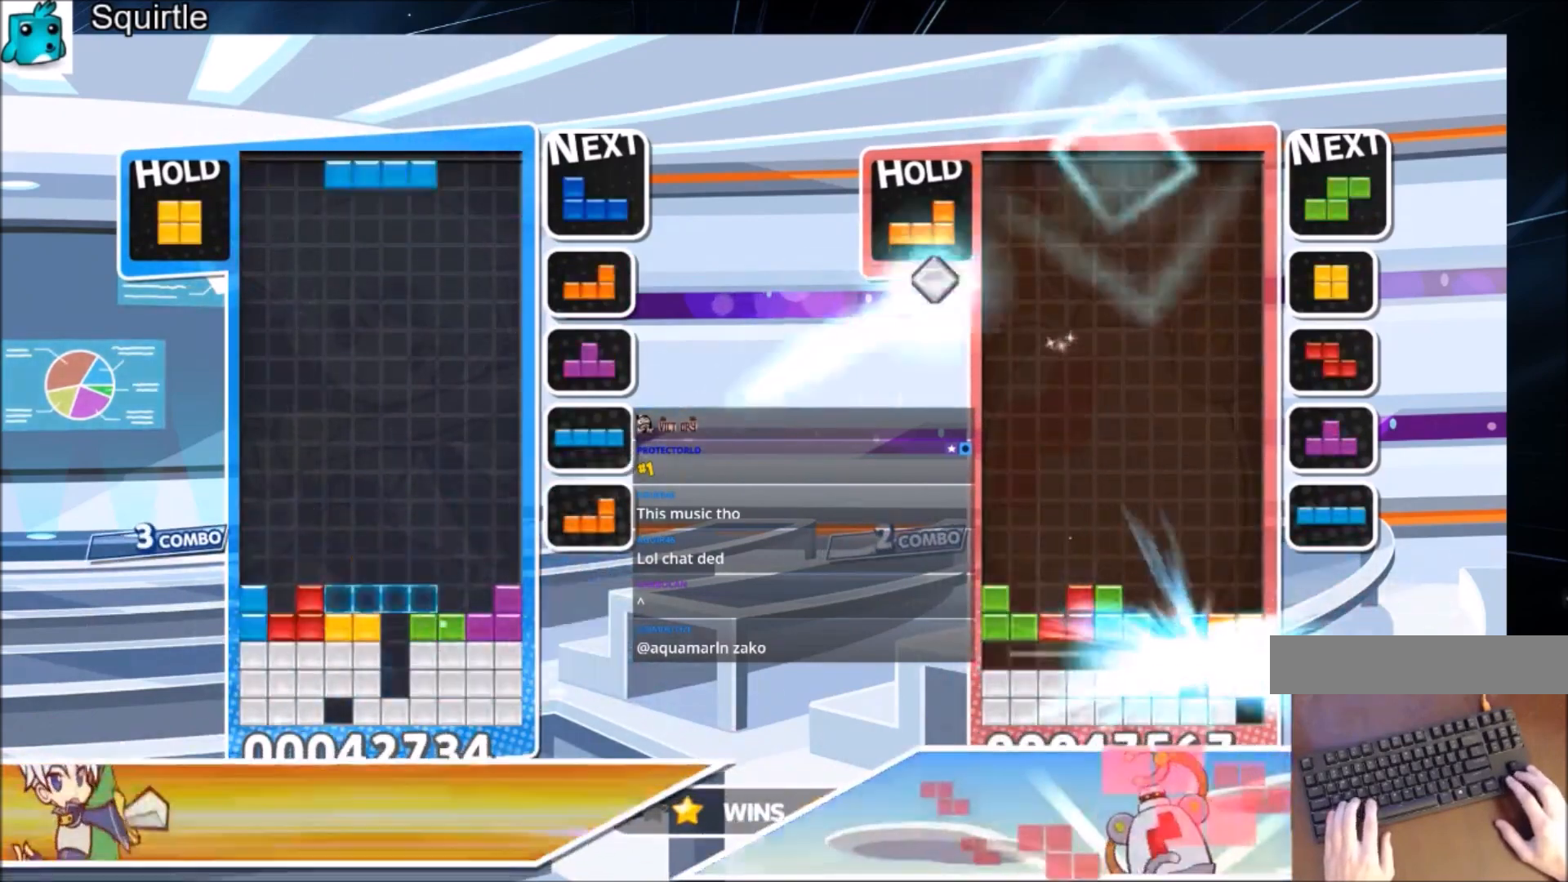
{"keys": [], "events": [[67, "x", "down"], [134, "down", "down"], [267, "c", "up"], [300, "x", "up"], [400, "down", "up"]]}
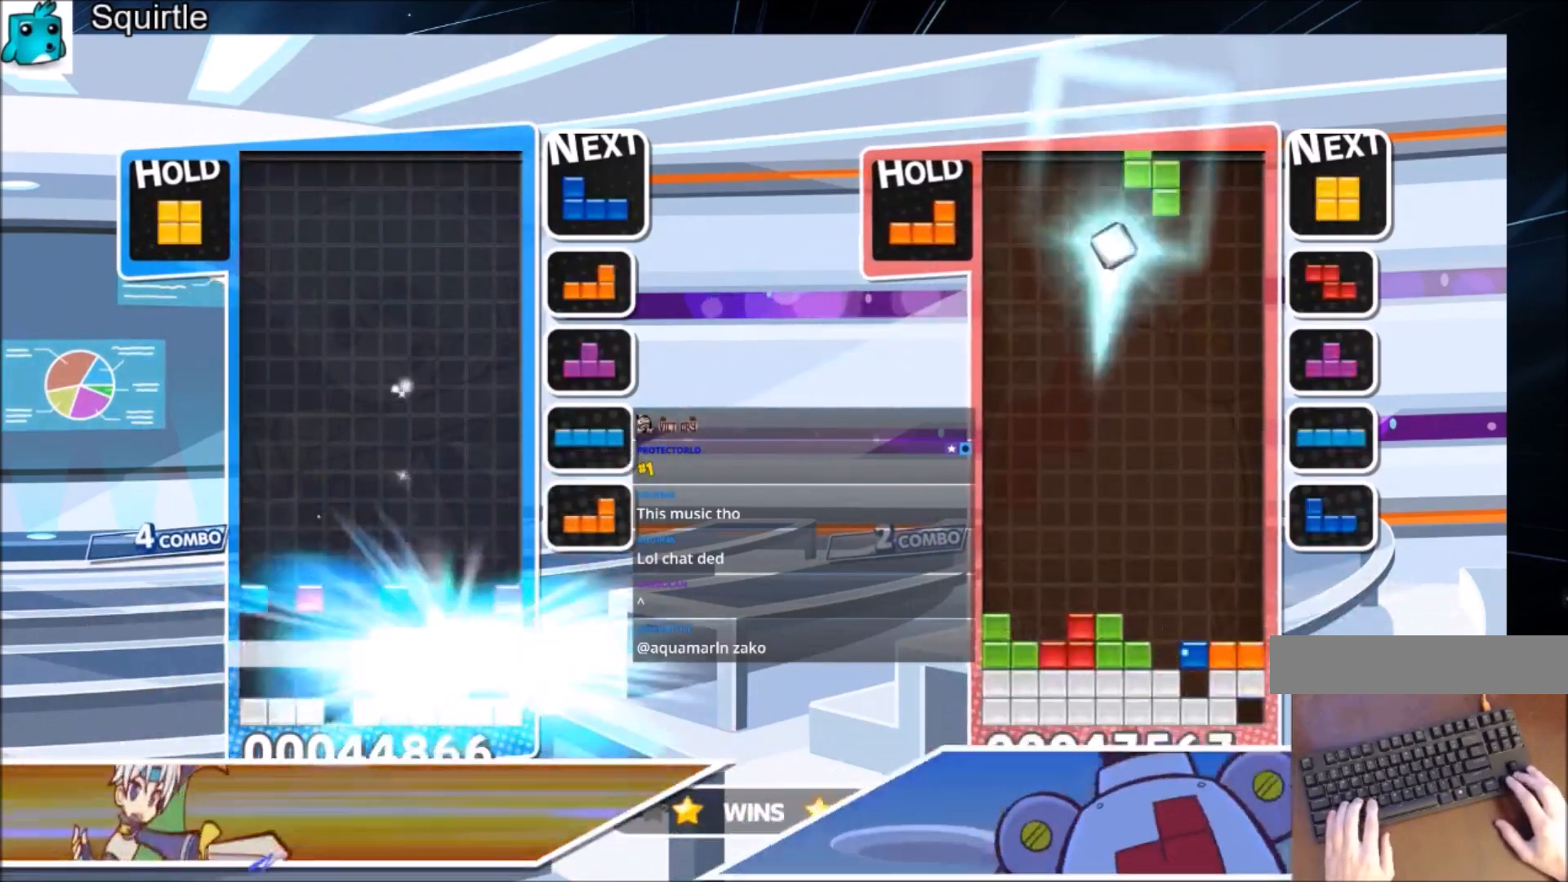
{"keys": ["right"], "events": [[467, "right", "down"]]}
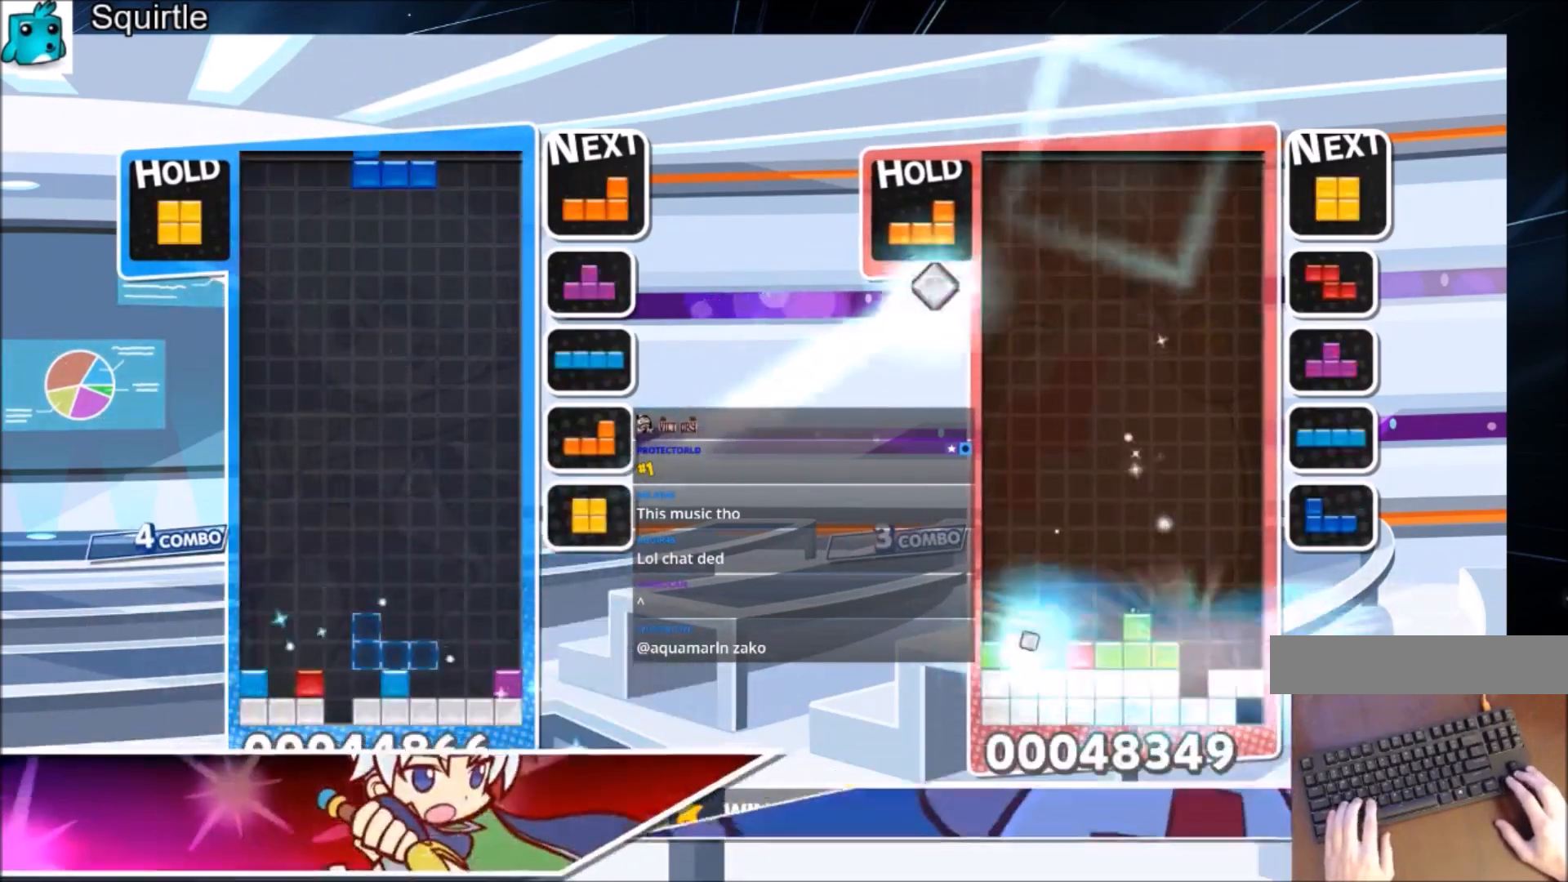
{"keys": ["down", "right"], "events": [[100, "c", "down"], [334, "c", "up"], [367, "left", "down"], [367, "right", "up"], [434, "down", "down"], [467, "left", "up"], [467, "right", "down"]]}
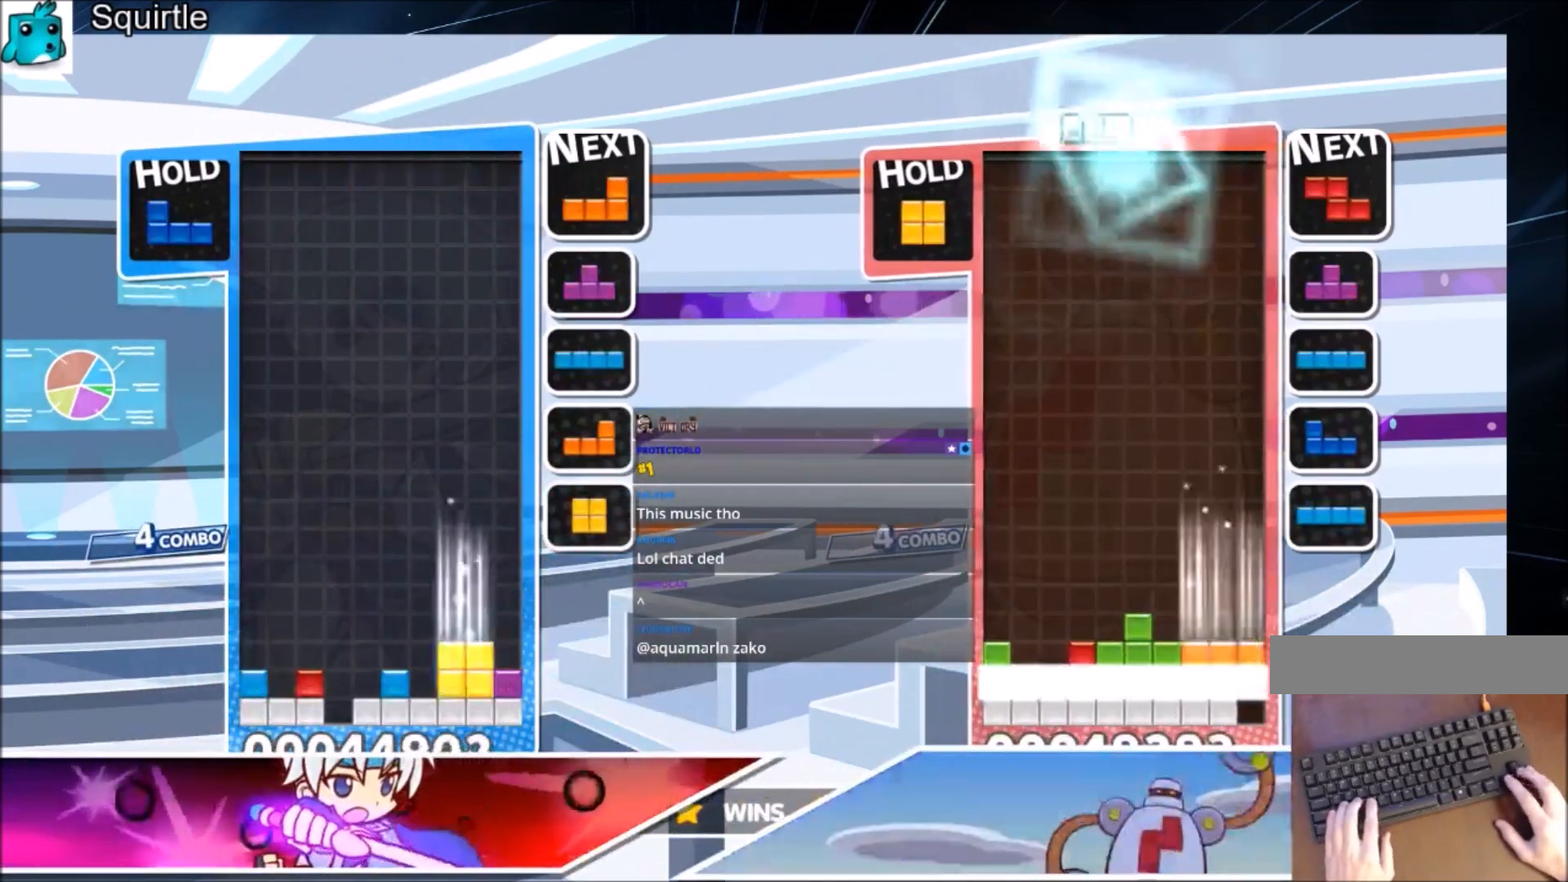
{"keys": ["down", "right"], "events": [[66, "c", "down"], [66, "down", "up"], [166, "x", "down"], [267, "c", "up"], [267, "x", "up"], [333, "x", "down"], [433, "down", "down"], [500, "x", "up"]]}
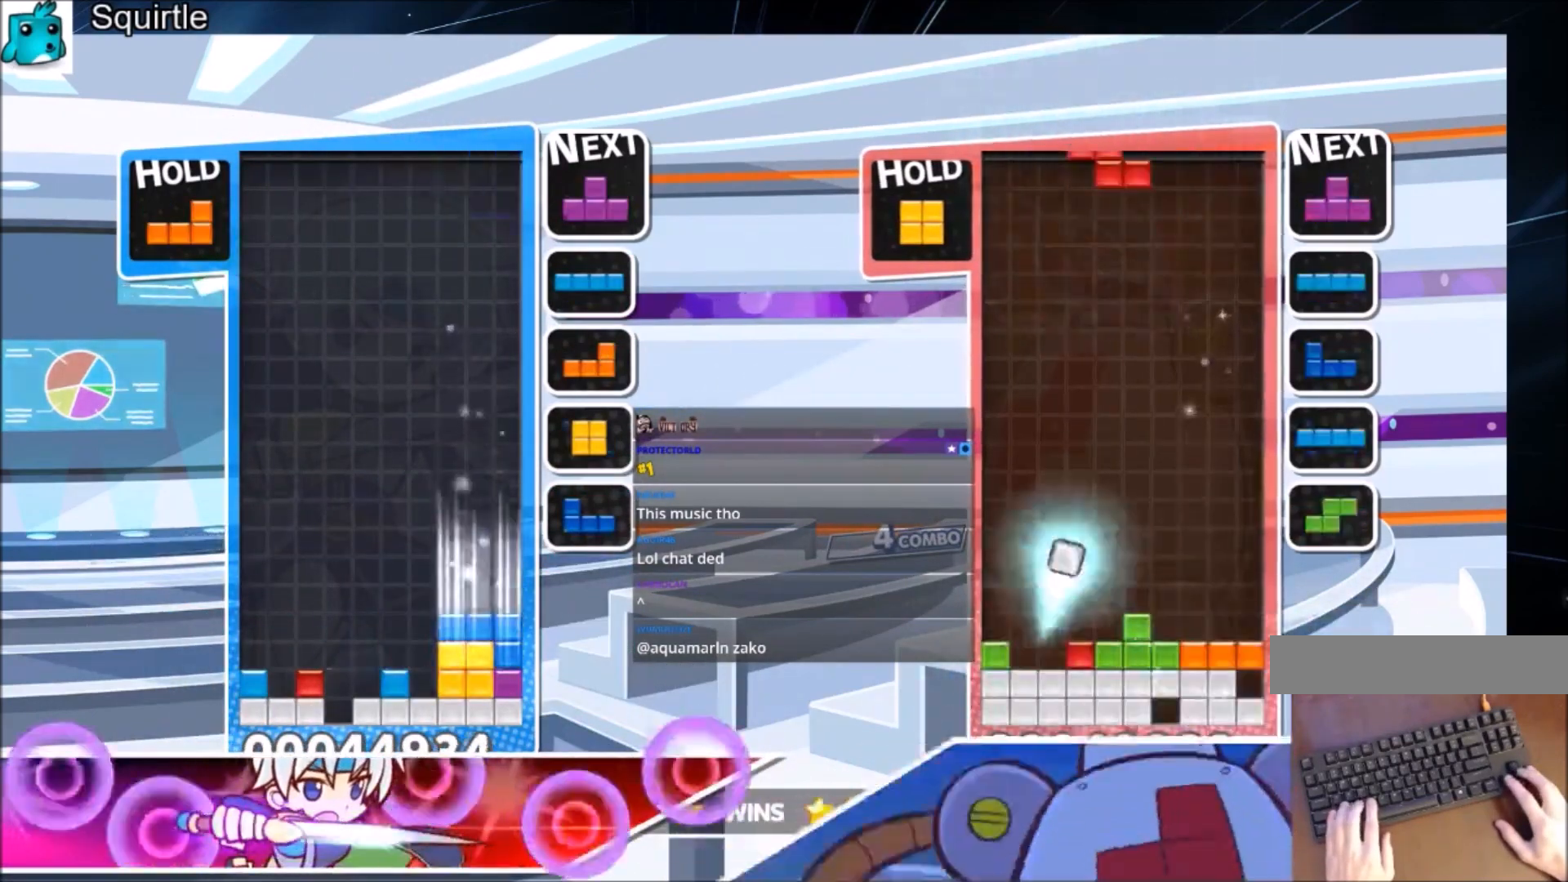
{"keys": ["c", "left"], "events": [[100, "down", "up"], [134, "c", "down"], [334, "c", "up"], [334, "down", "down"], [400, "left", "down"], [400, "right", "up"], [467, "down", "up"], [501, "c", "down"]]}
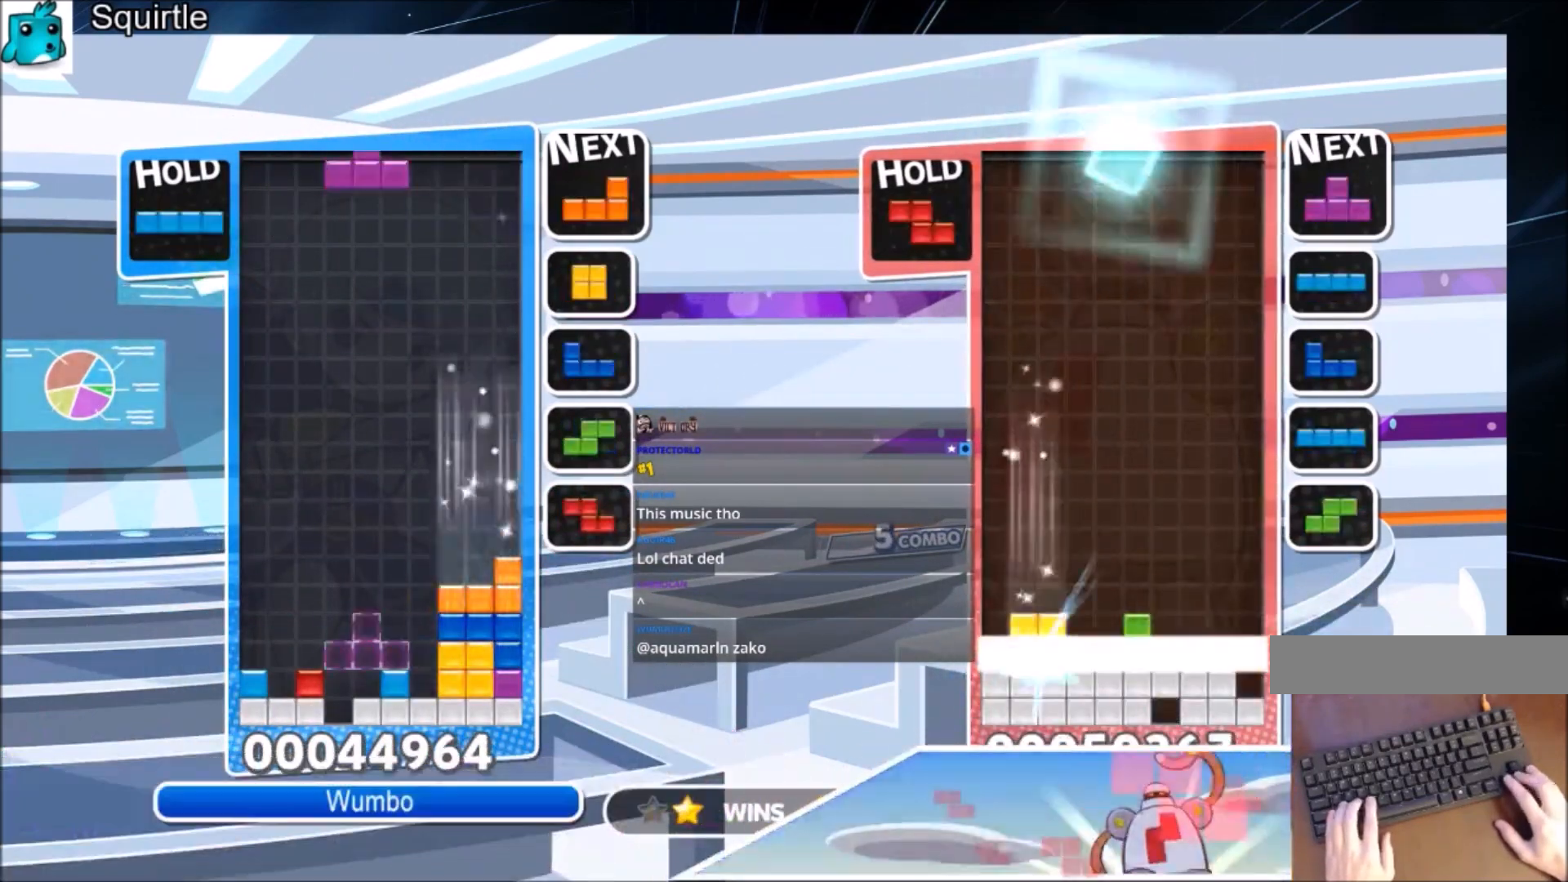
{"keys": ["right"], "events": [[100, "z", "down"], [200, "c", "up"], [233, "z", "up"], [300, "z", "down"], [333, "down", "down"], [367, "right", "down"], [433, "left", "up"], [433, "z", "up"], [467, "down", "up"]]}
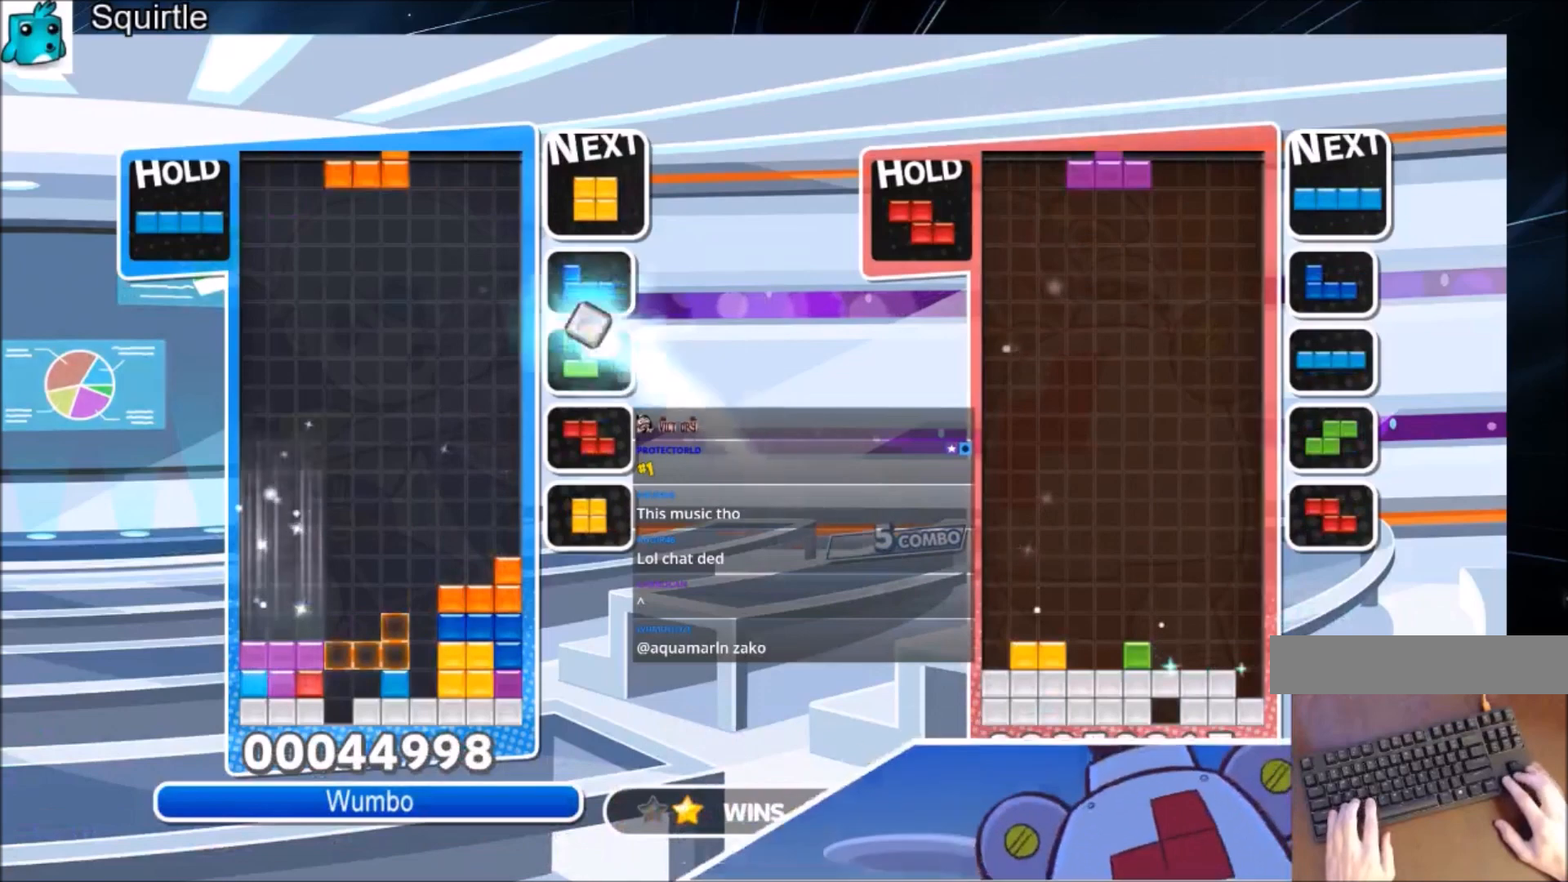
{"keys": ["left"], "events": [[100, "x", "down"], [200, "left", "down"], [267, "right", "up"], [300, "down", "down"], [300, "x", "up"], [400, "down", "up"]]}
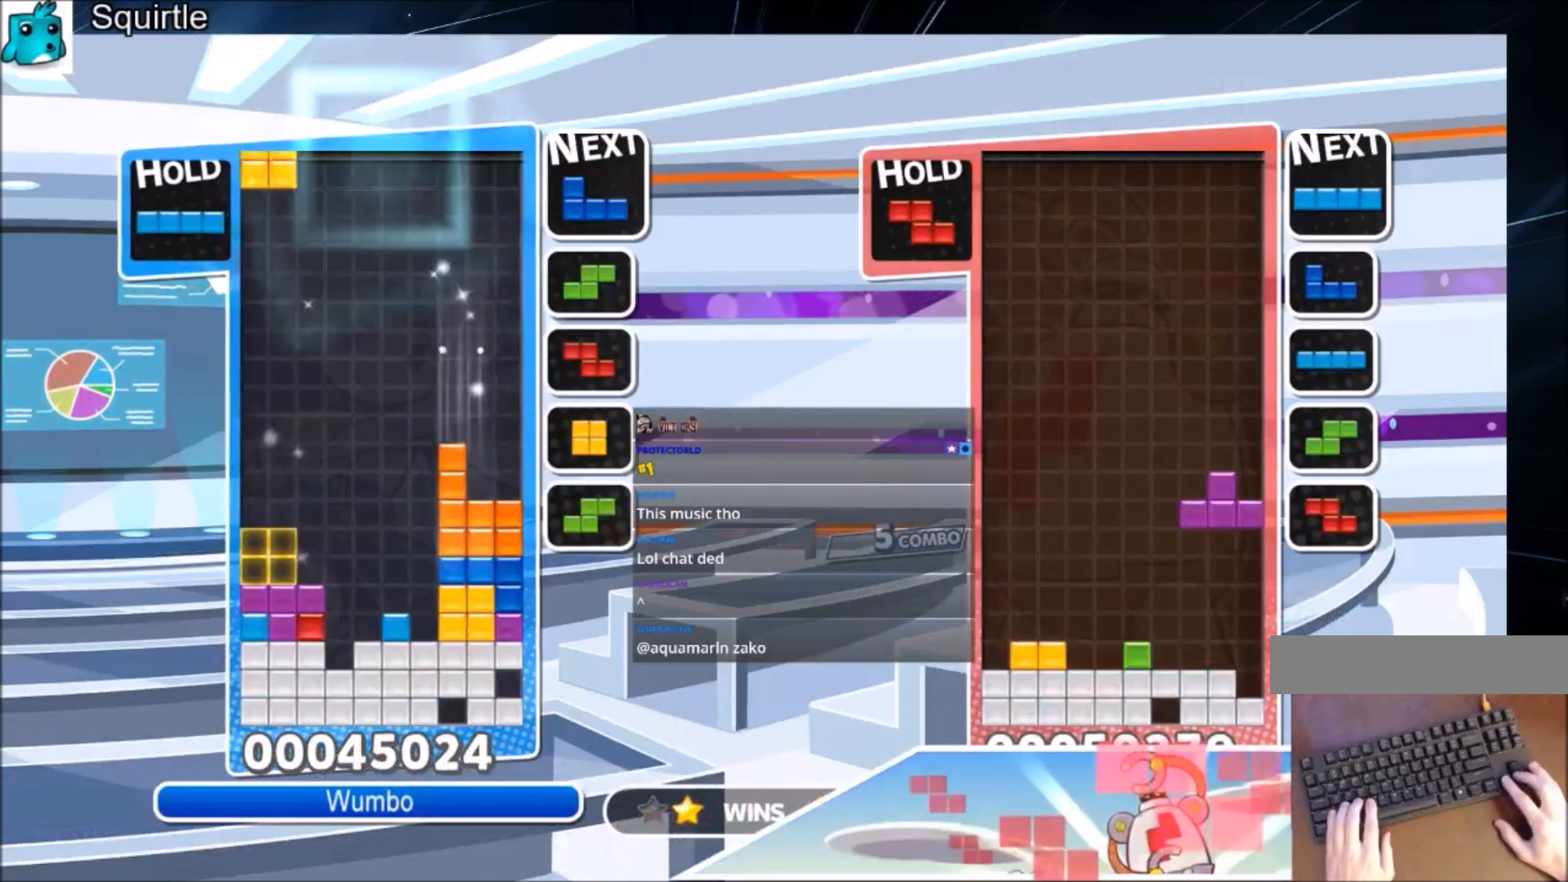
{"keys": ["down", "right"], "events": [[33, "left", "up"], [33, "right", "down"], [500, "down", "down"]]}
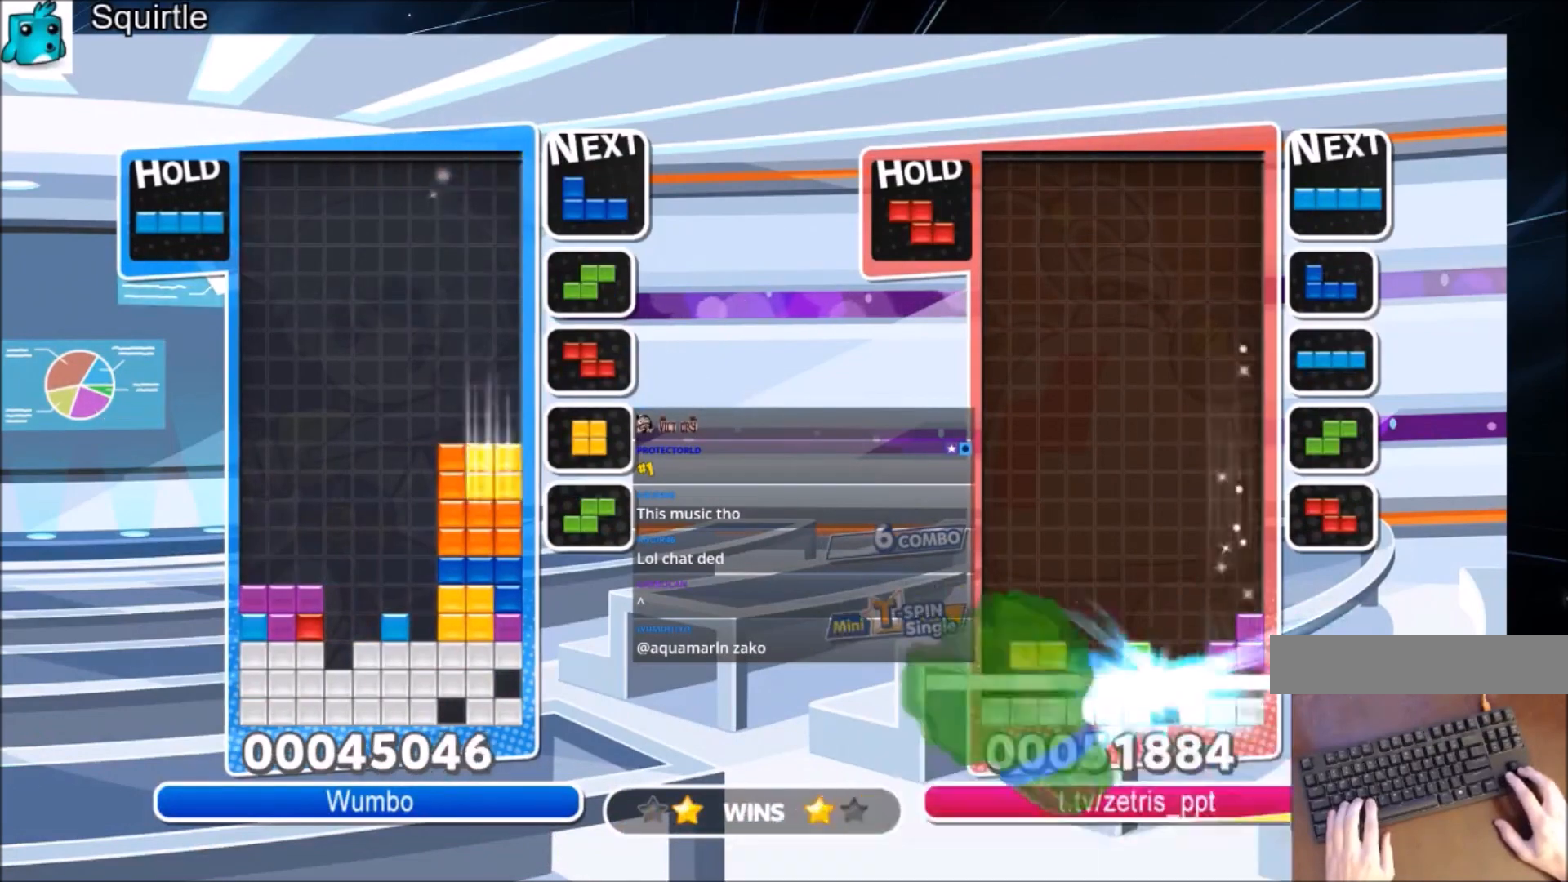
{"keys": ["down", "left"], "events": [[67, "left", "down"], [67, "right", "up"], [134, "down", "up"], [367, "down", "down"]]}
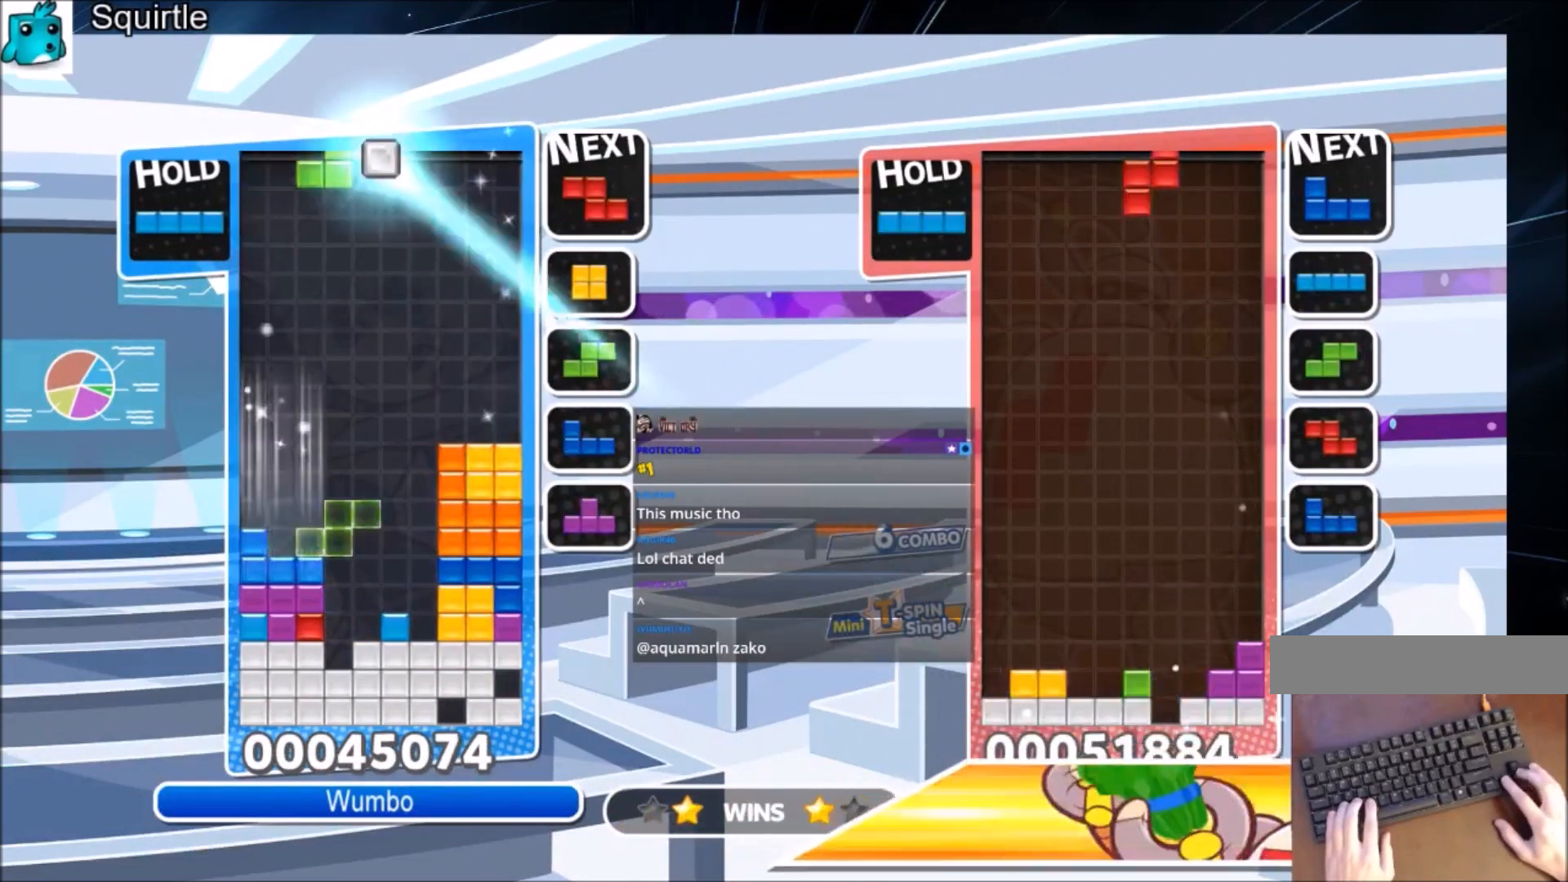
{"keys": ["c", "left"], "events": [[33, "down", "up"], [133, "z", "down"], [266, "down", "down"], [266, "z", "up"], [367, "down", "up"], [433, "c", "down"]]}
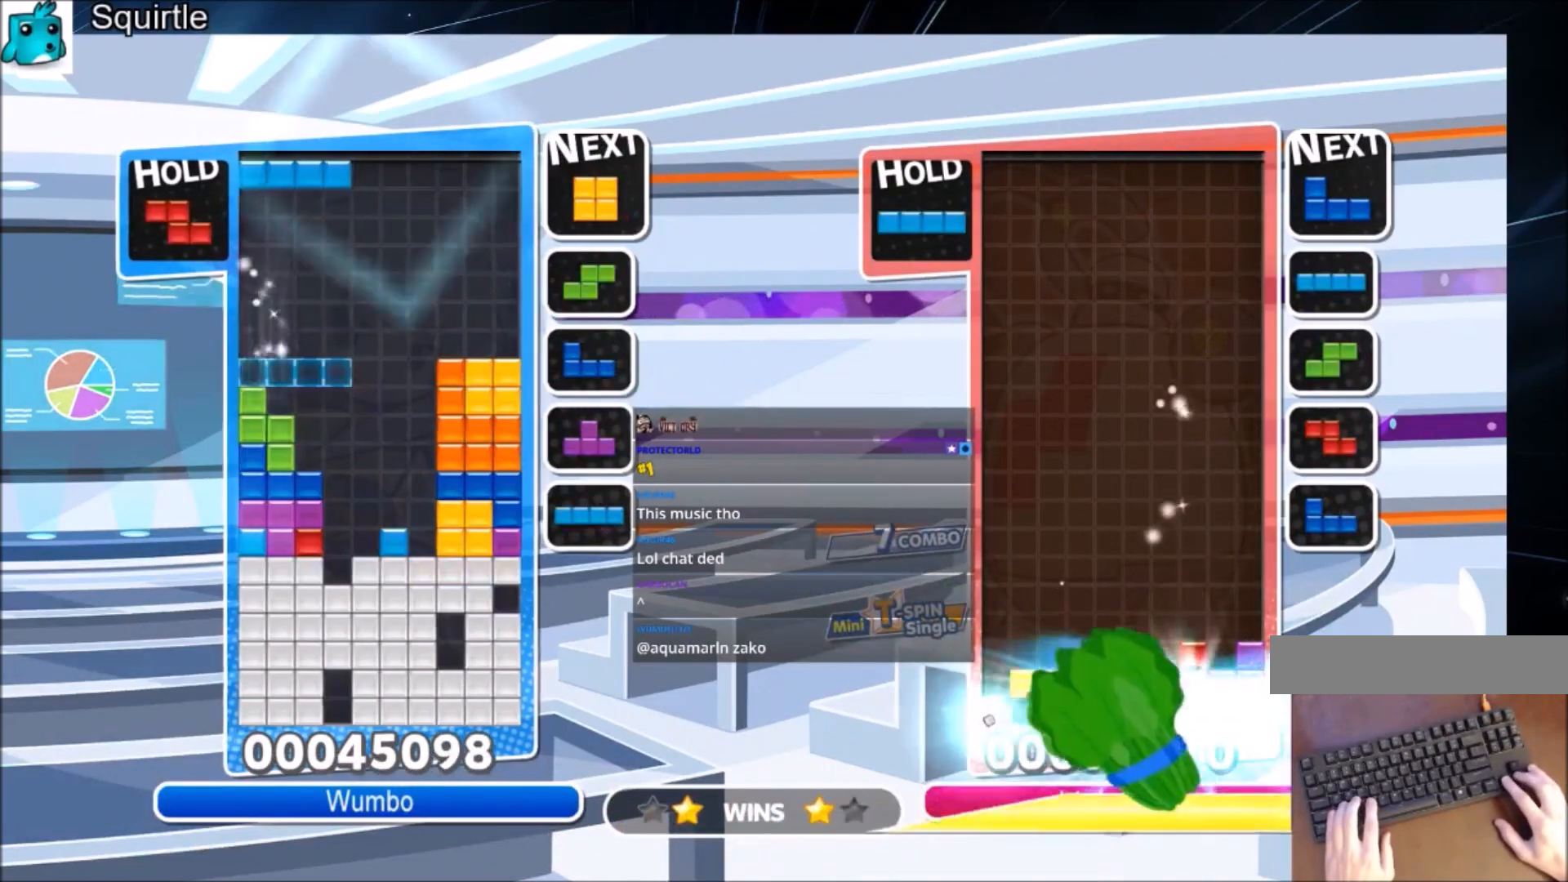
{"keys": ["right"], "events": [[100, "c", "up"], [134, "left", "up"], [167, "x", "down"], [234, "down", "down"], [267, "right", "down"], [334, "down", "up"], [334, "x", "up"]]}
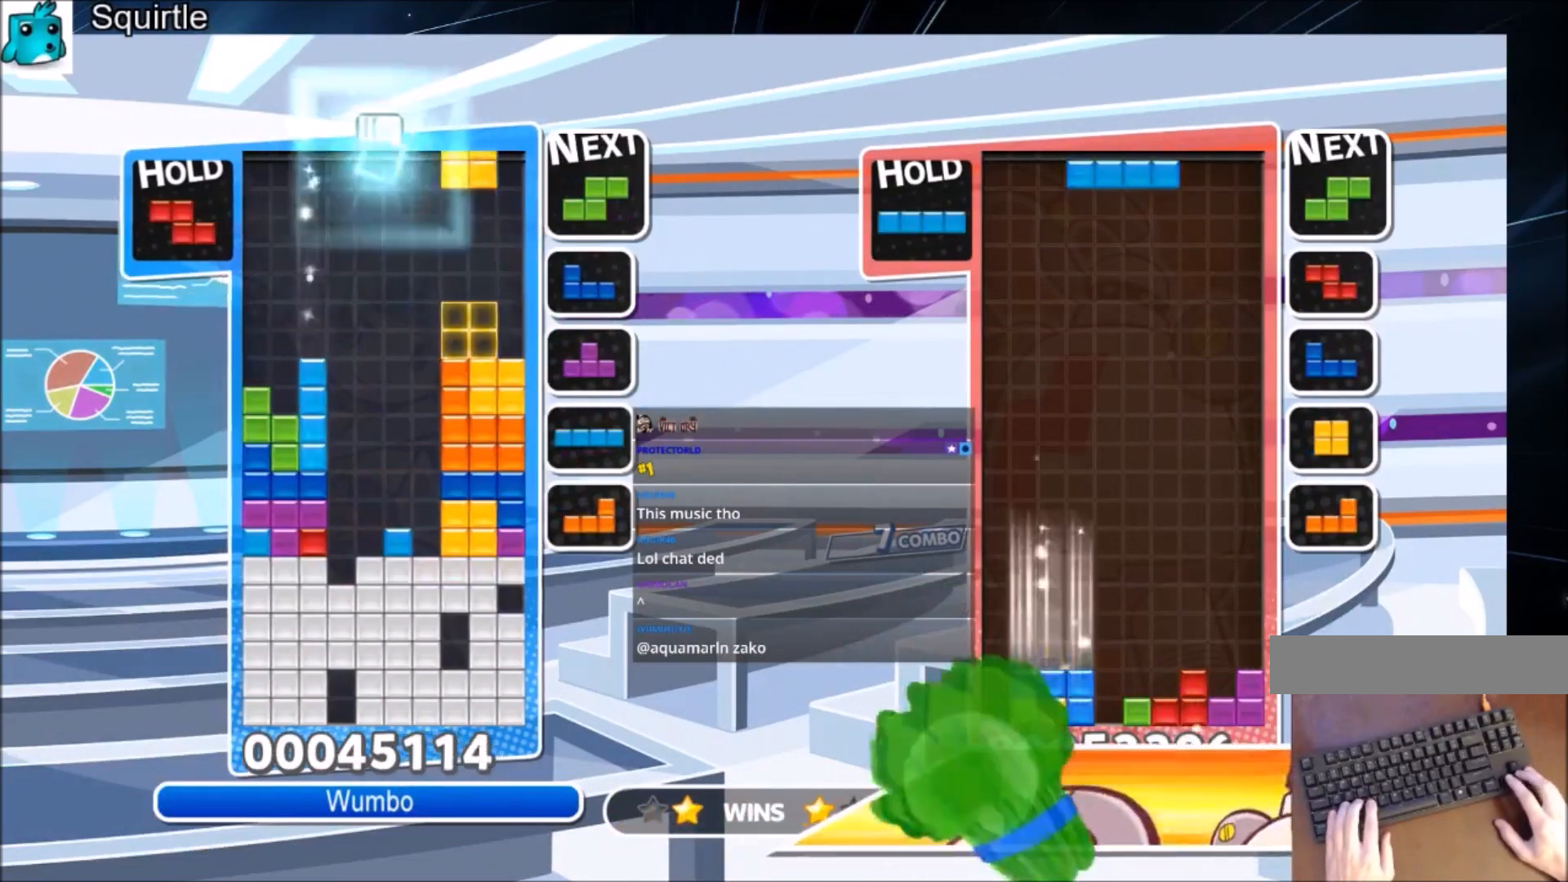
{"keys": ["left", "z"], "events": [[133, "left", "down"], [133, "right", "up"], [200, "down", "down"], [333, "down", "up"], [433, "z", "down"]]}
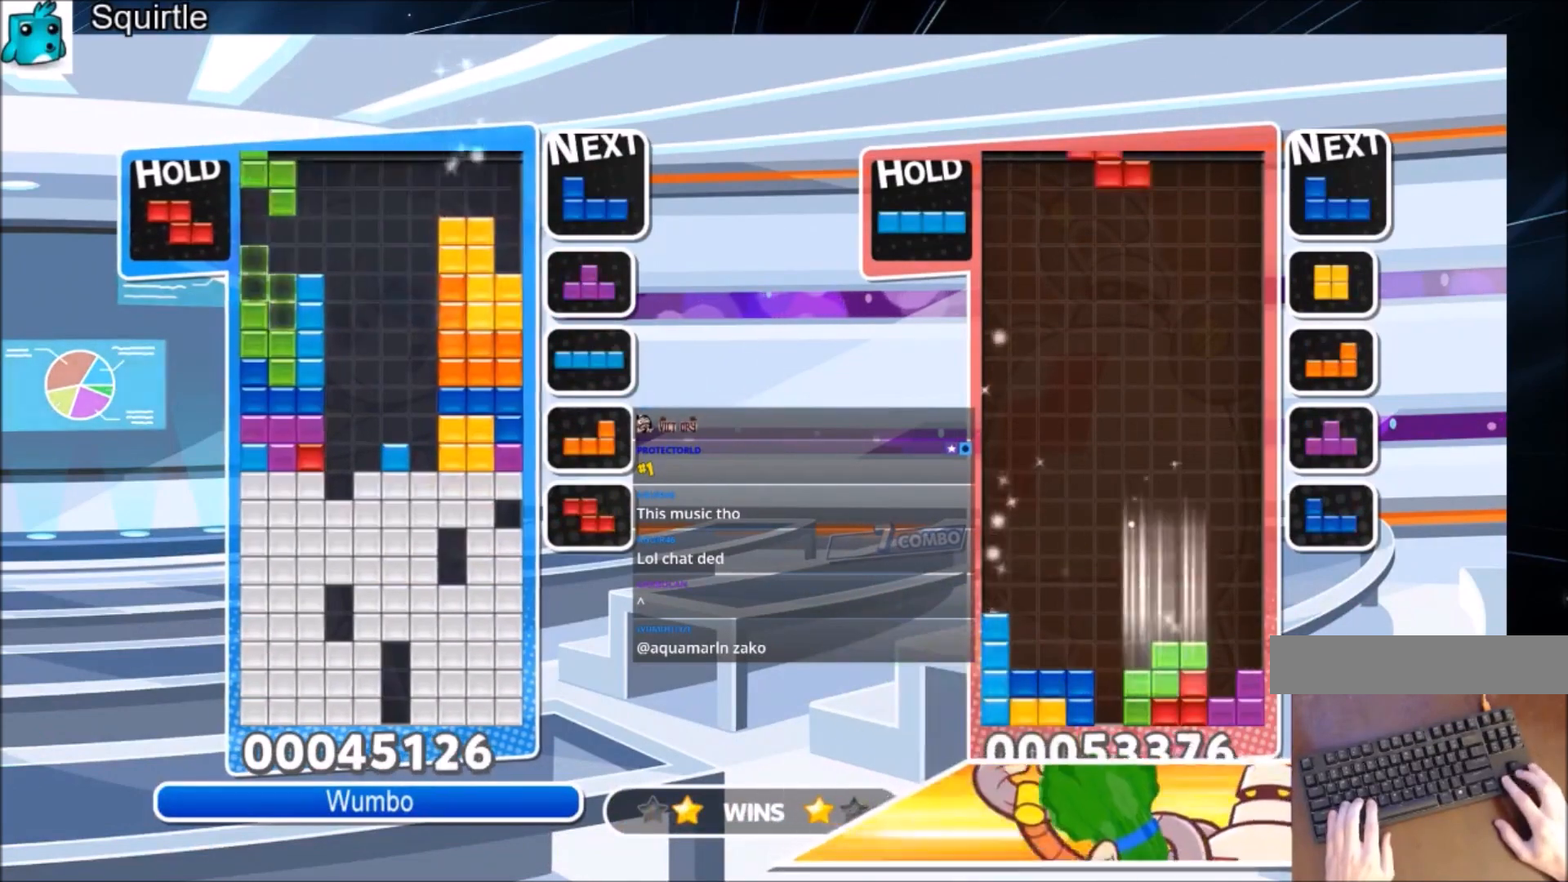
{"keys": ["down", "left"], "events": [[67, "down", "down"], [134, "z", "up"], [167, "down", "up"], [267, "c", "down"], [400, "c", "up"], [434, "down", "down"]]}
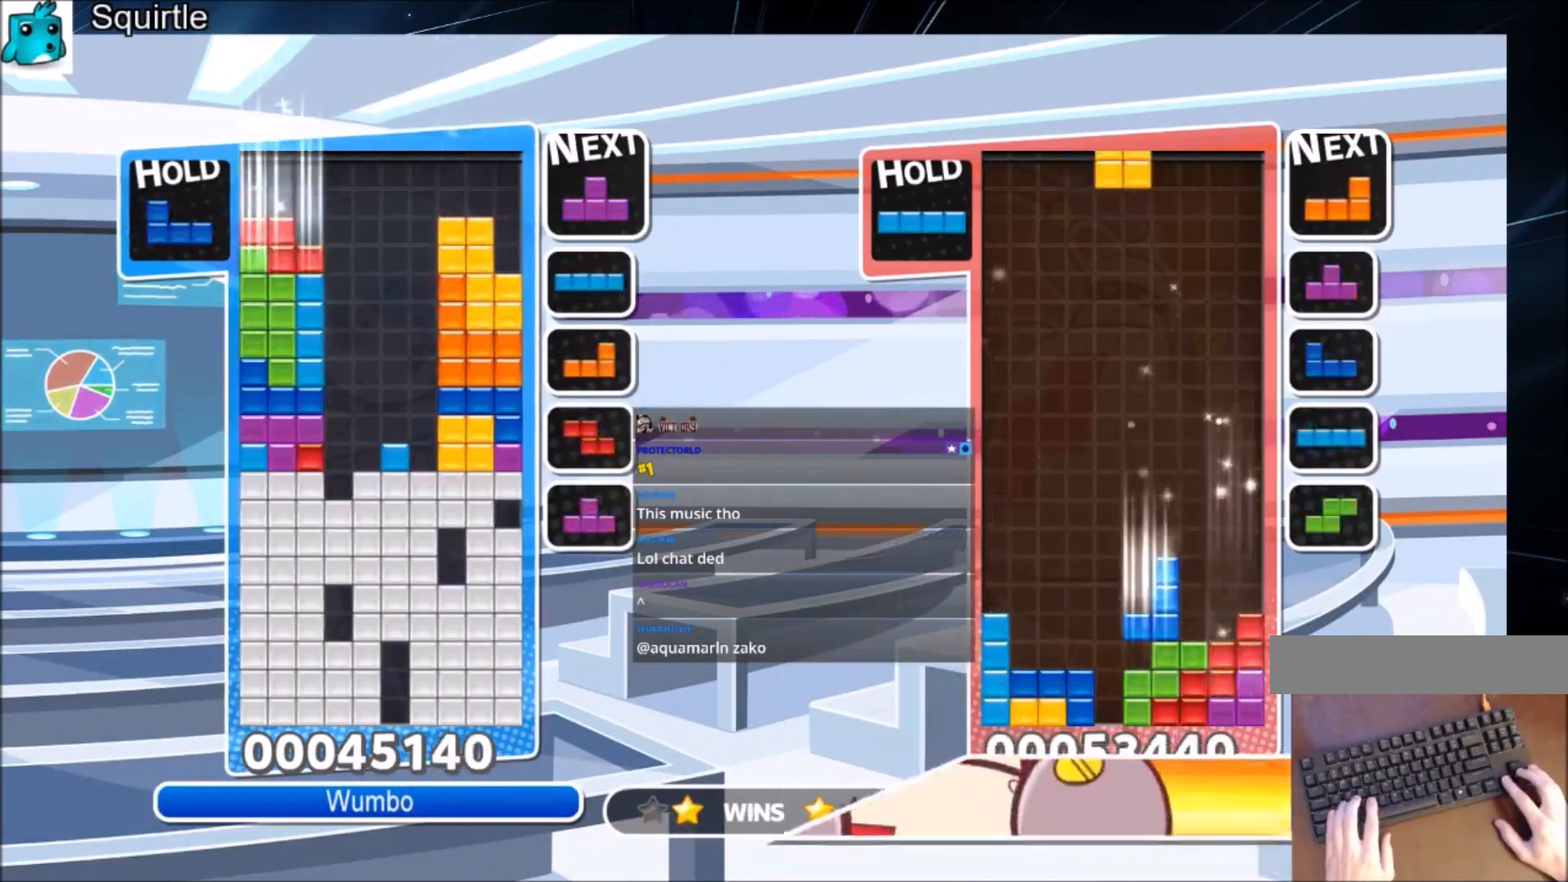
{"keys": ["left", "x"], "events": [[133, "down", "up"], [166, "c", "down"], [266, "x", "down"], [367, "c", "up"], [367, "x", "up"], [467, "x", "down"]]}
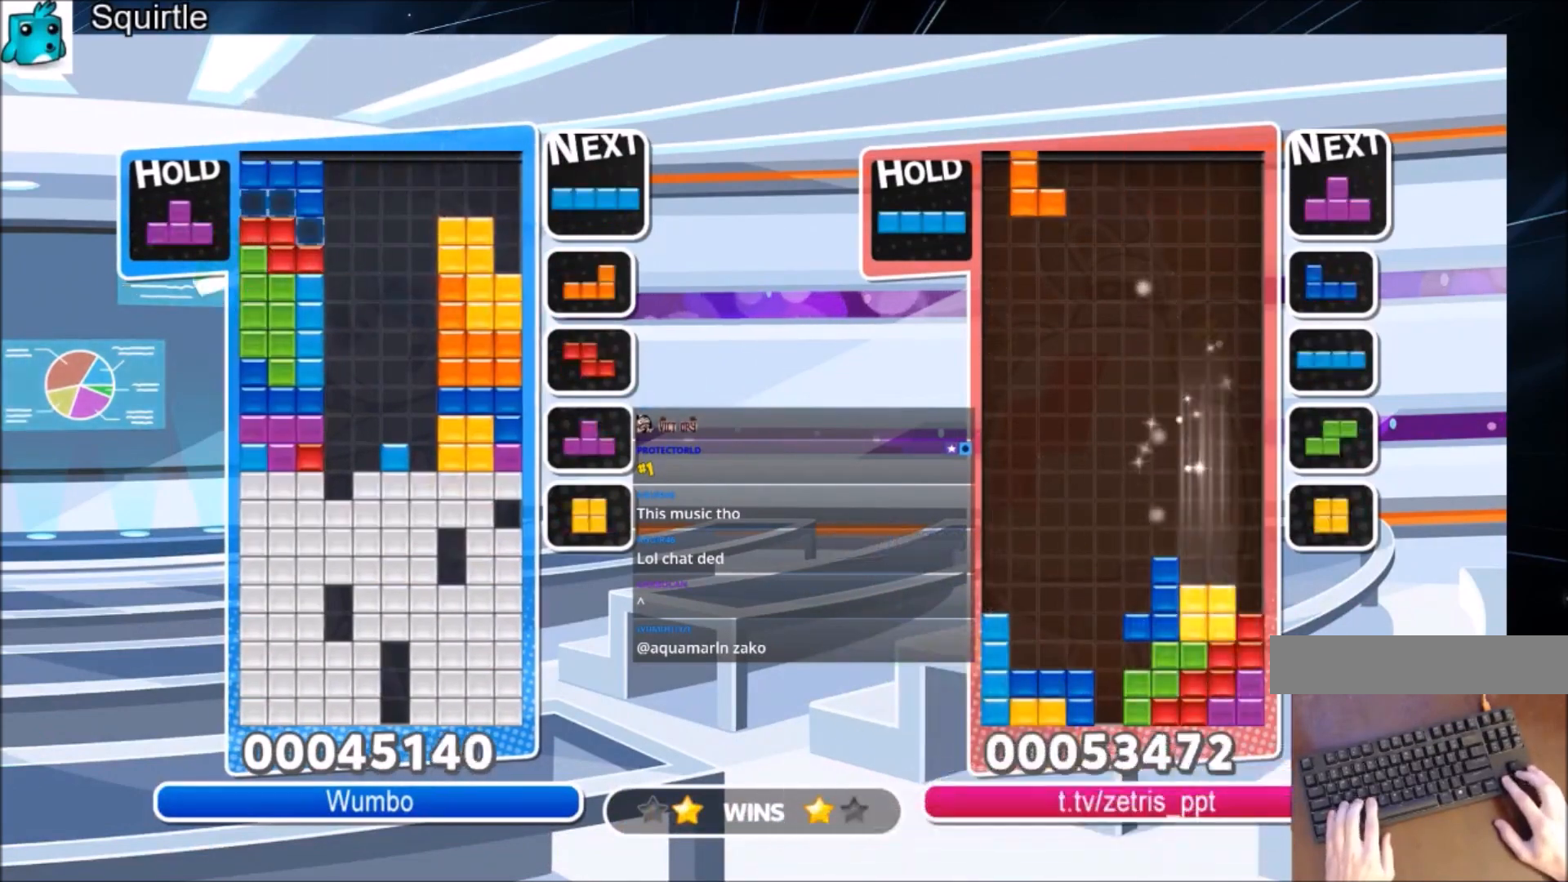
{"keys": ["down"], "events": [[100, "down", "down"], [100, "left", "up"], [100, "x", "up"], [200, "down", "up"], [300, "x", "down"], [334, "right", "down"], [434, "down", "down"], [434, "right", "up"], [434, "x", "up"]]}
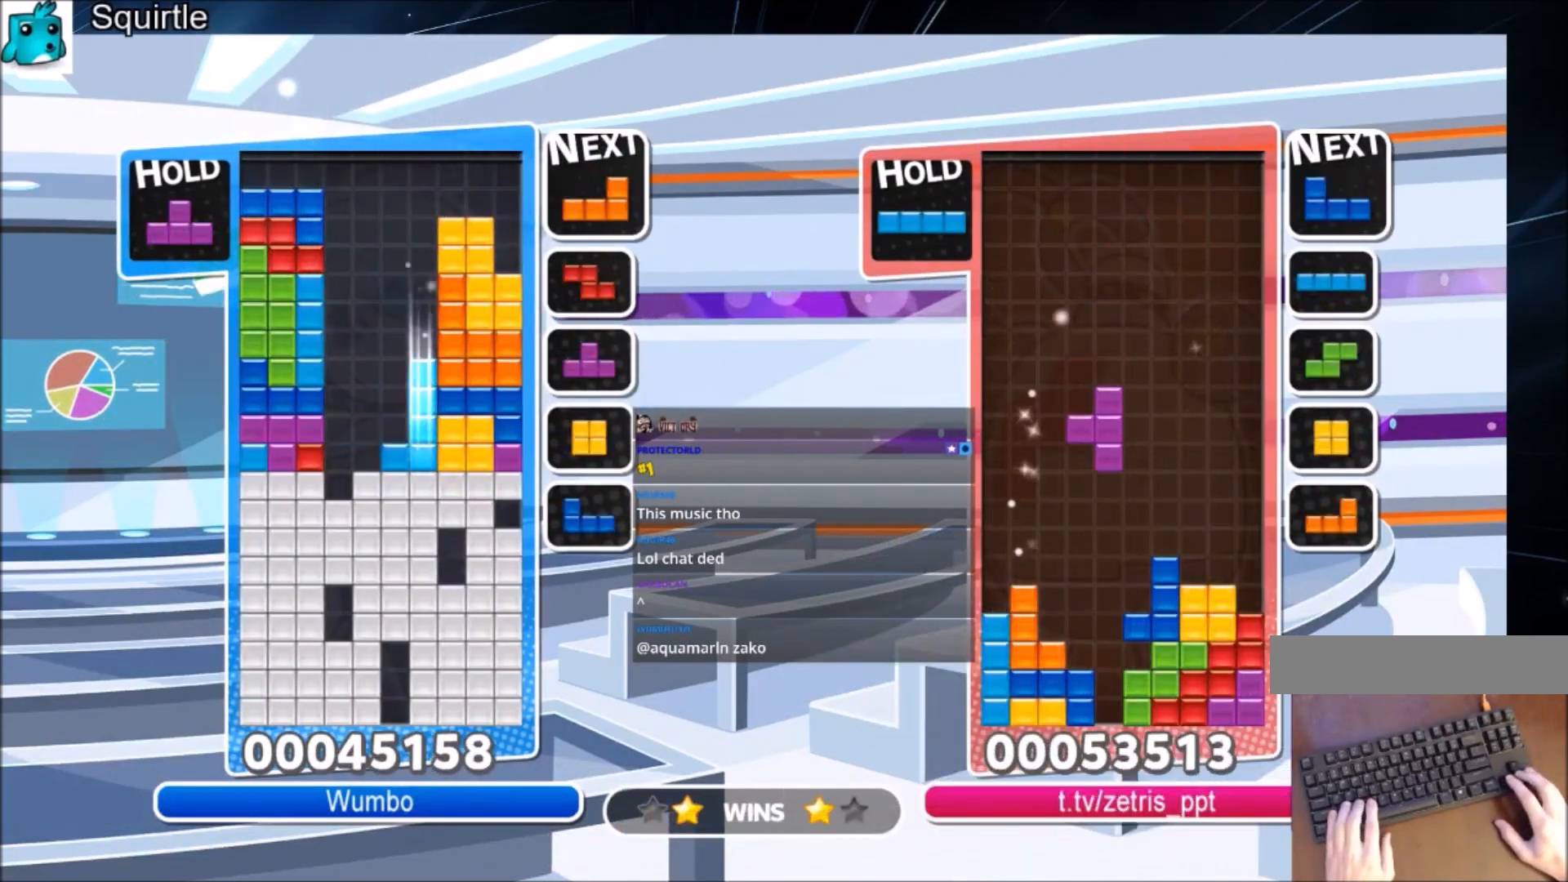
{"keys": ["down", "left", "x"], "events": [[66, "down", "up"], [300, "c", "down"], [400, "left", "down"], [400, "x", "down"], [433, "down", "down"], [500, "c", "up"]]}
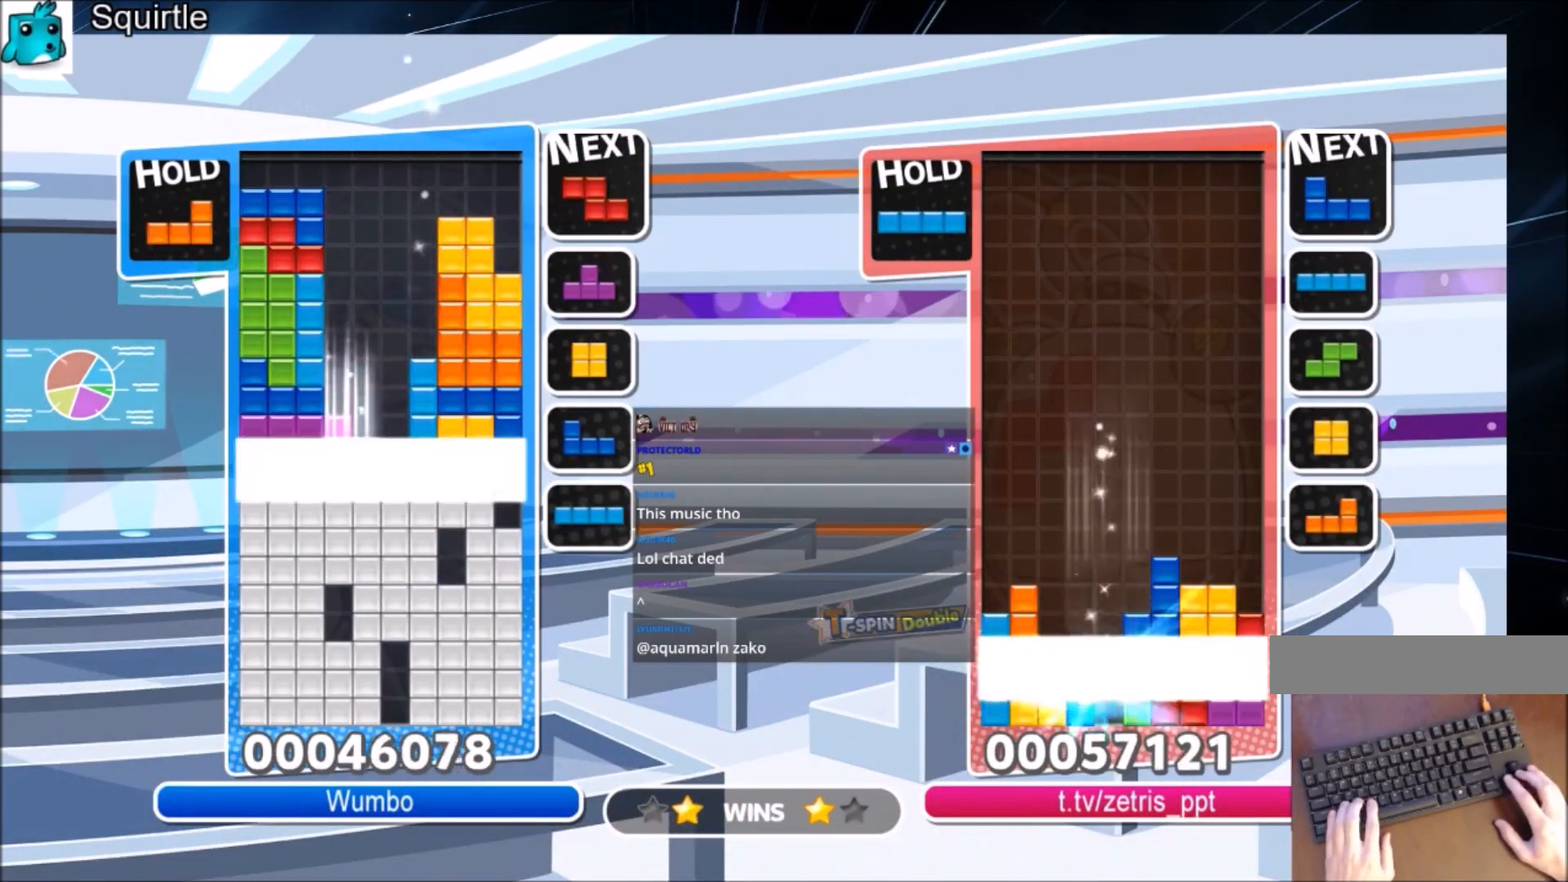
{"keys": [], "events": [[33, "x", "up"], [134, "left", "up"], [167, "down", "up"]]}
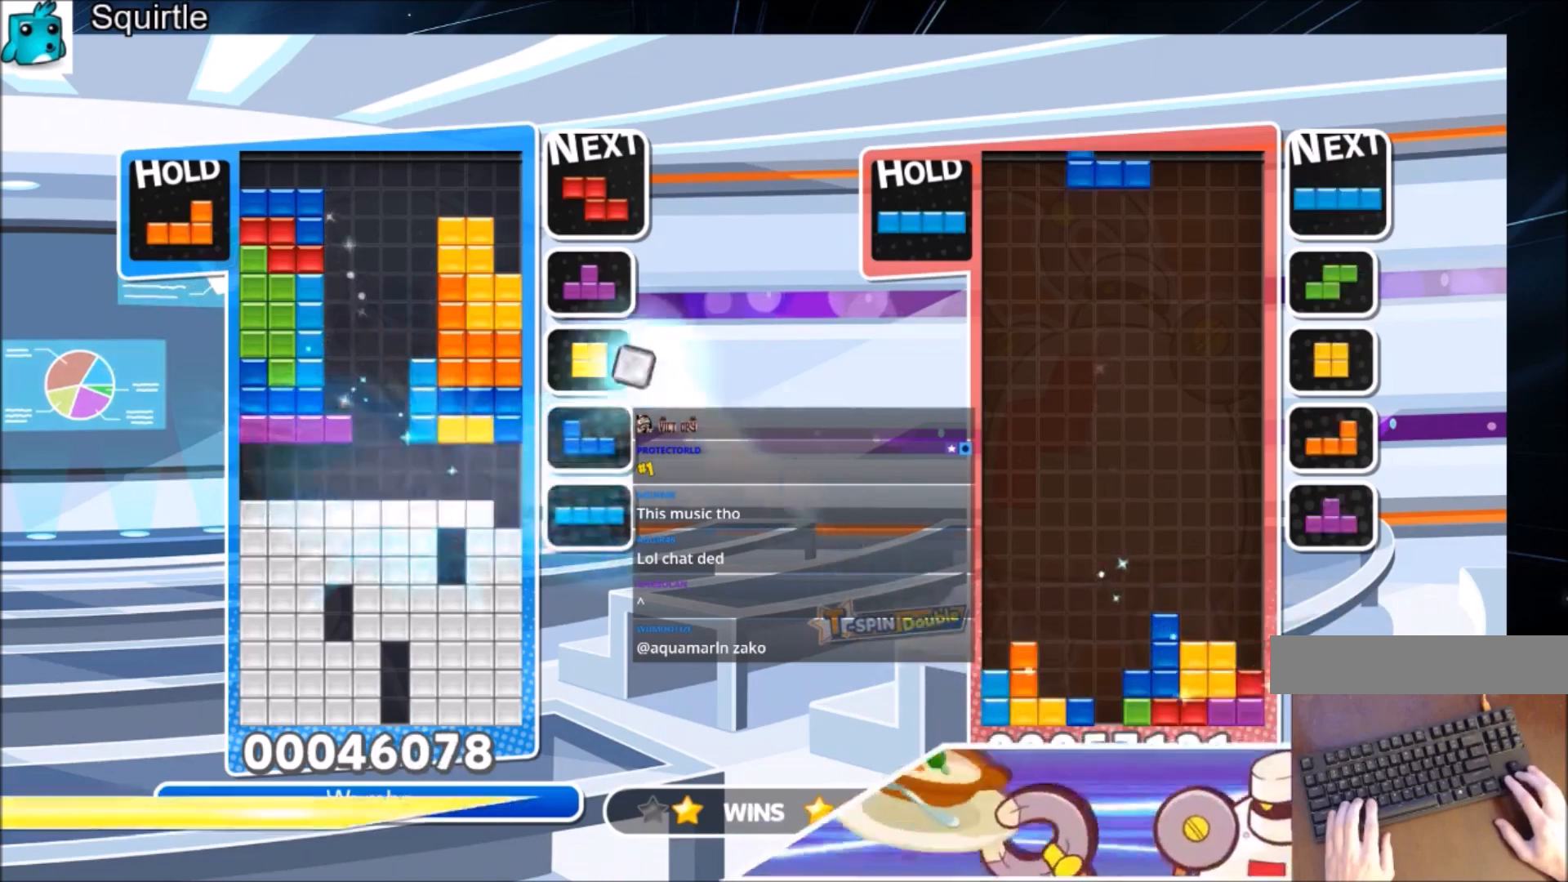
{"keys": [], "events": []}
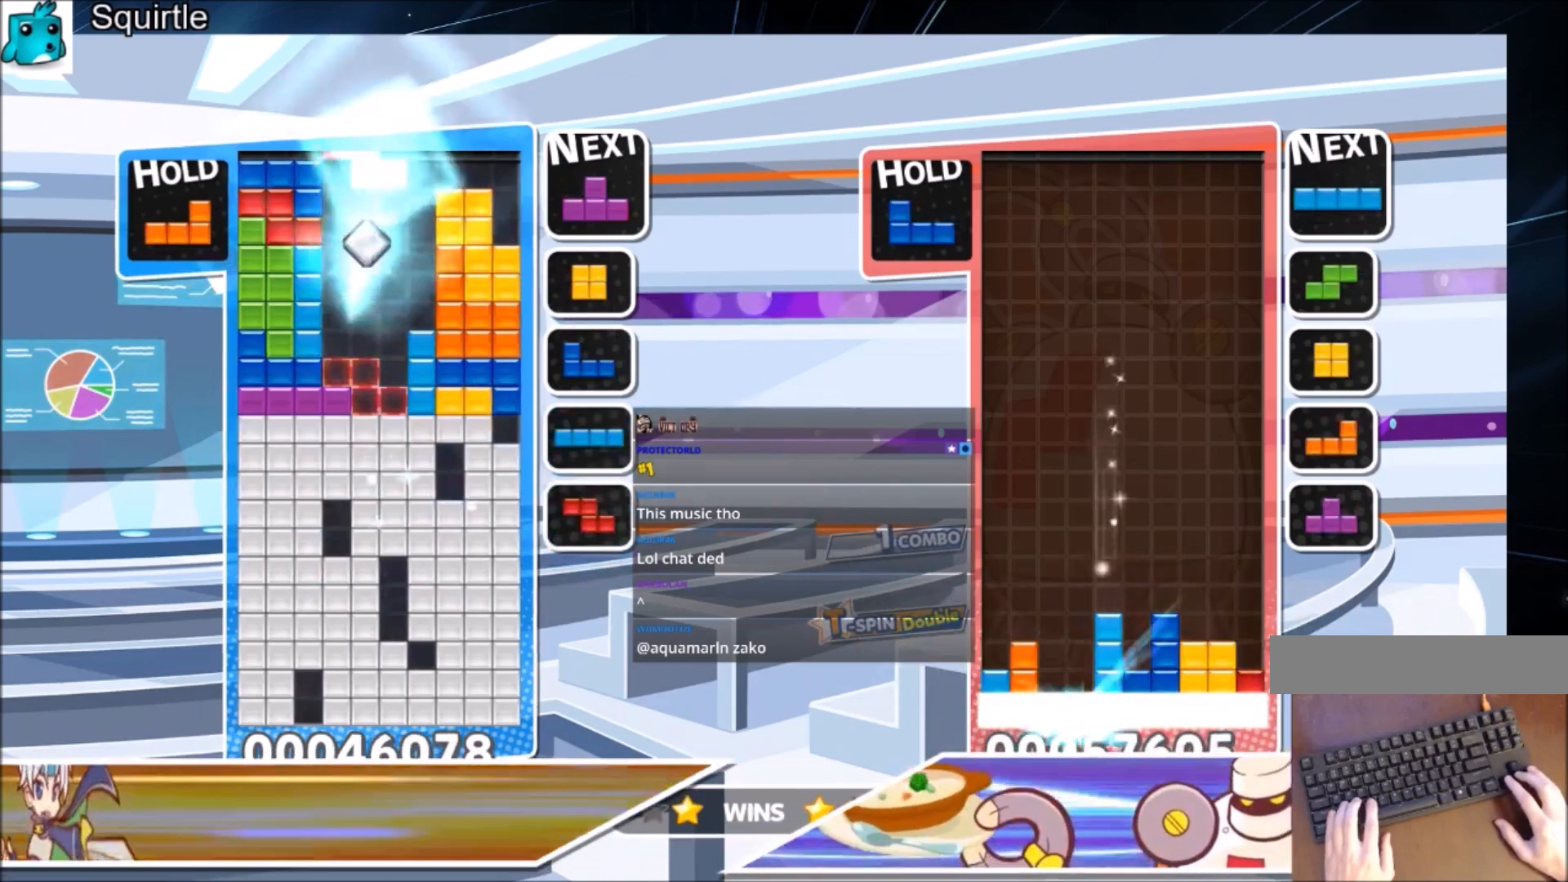
{"keys": ["down", "x"], "events": [[33, "c", "down"], [100, "x", "down"], [267, "c", "up"], [267, "x", "up"], [367, "x", "down"], [501, "down", "down"]]}
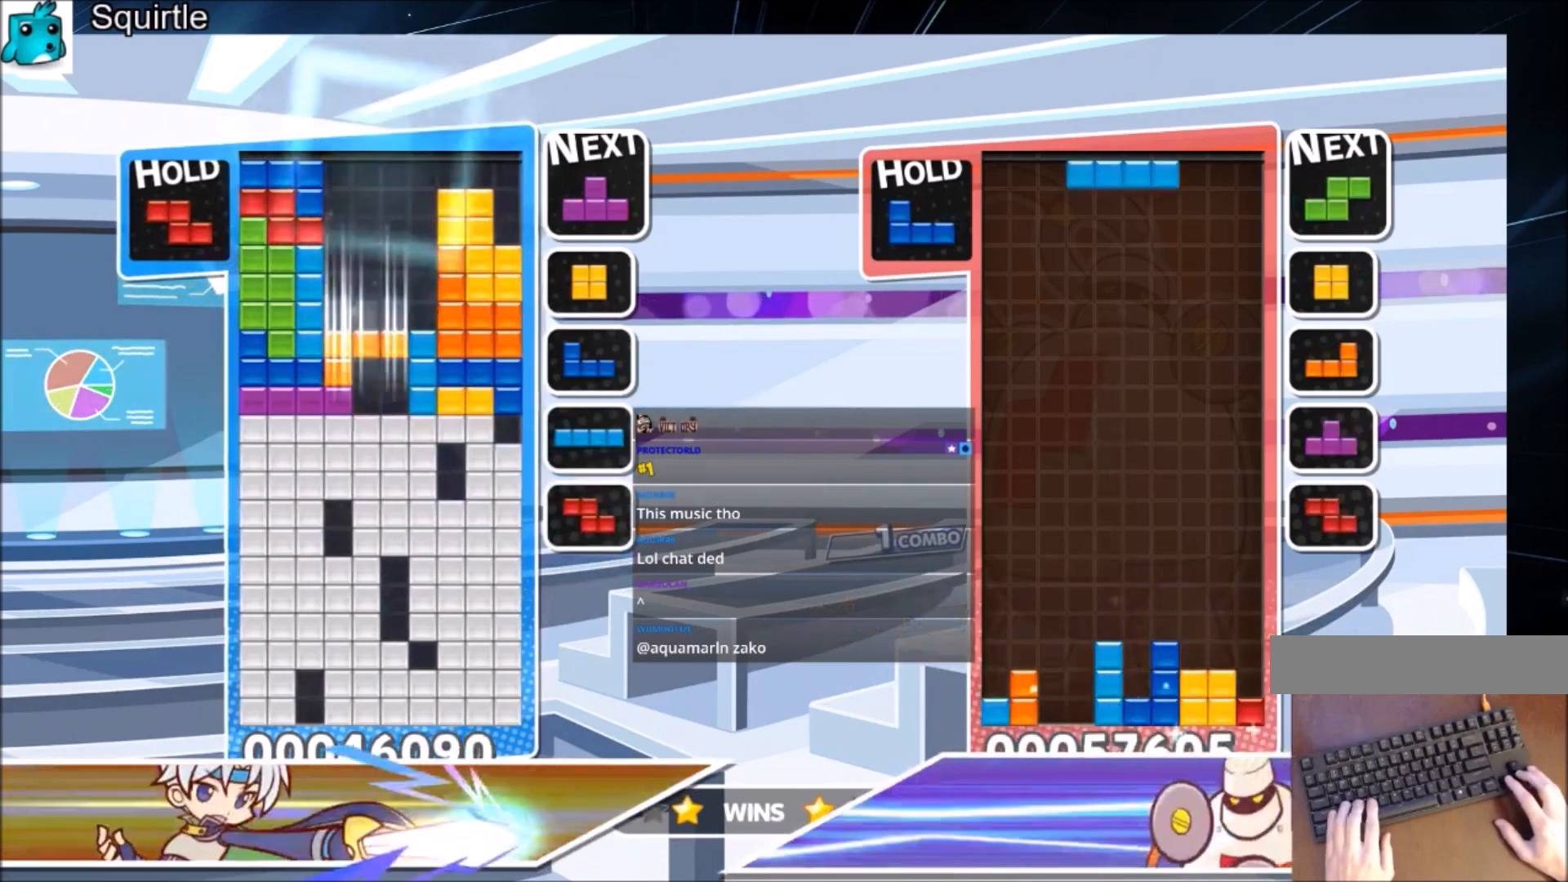
{"keys": ["down"], "events": [[100, "down", "up"], [100, "x", "up"], [133, "down", "down"], [233, "down", "up"], [333, "down", "down"], [400, "down", "up"], [467, "down", "down"]]}
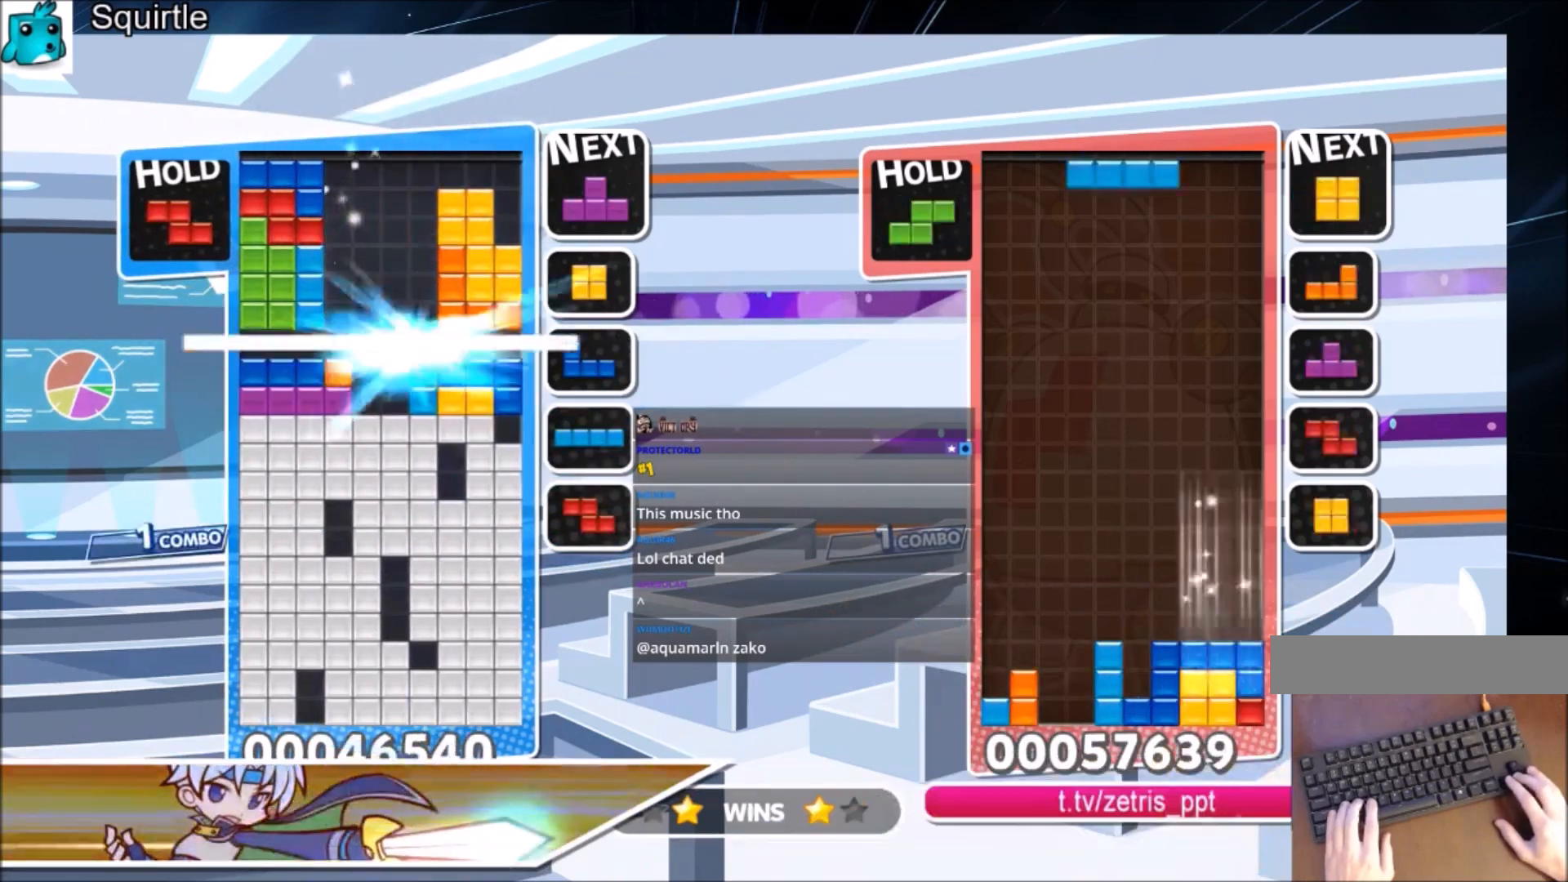
{"keys": [], "events": [[100, "down", "up"]]}
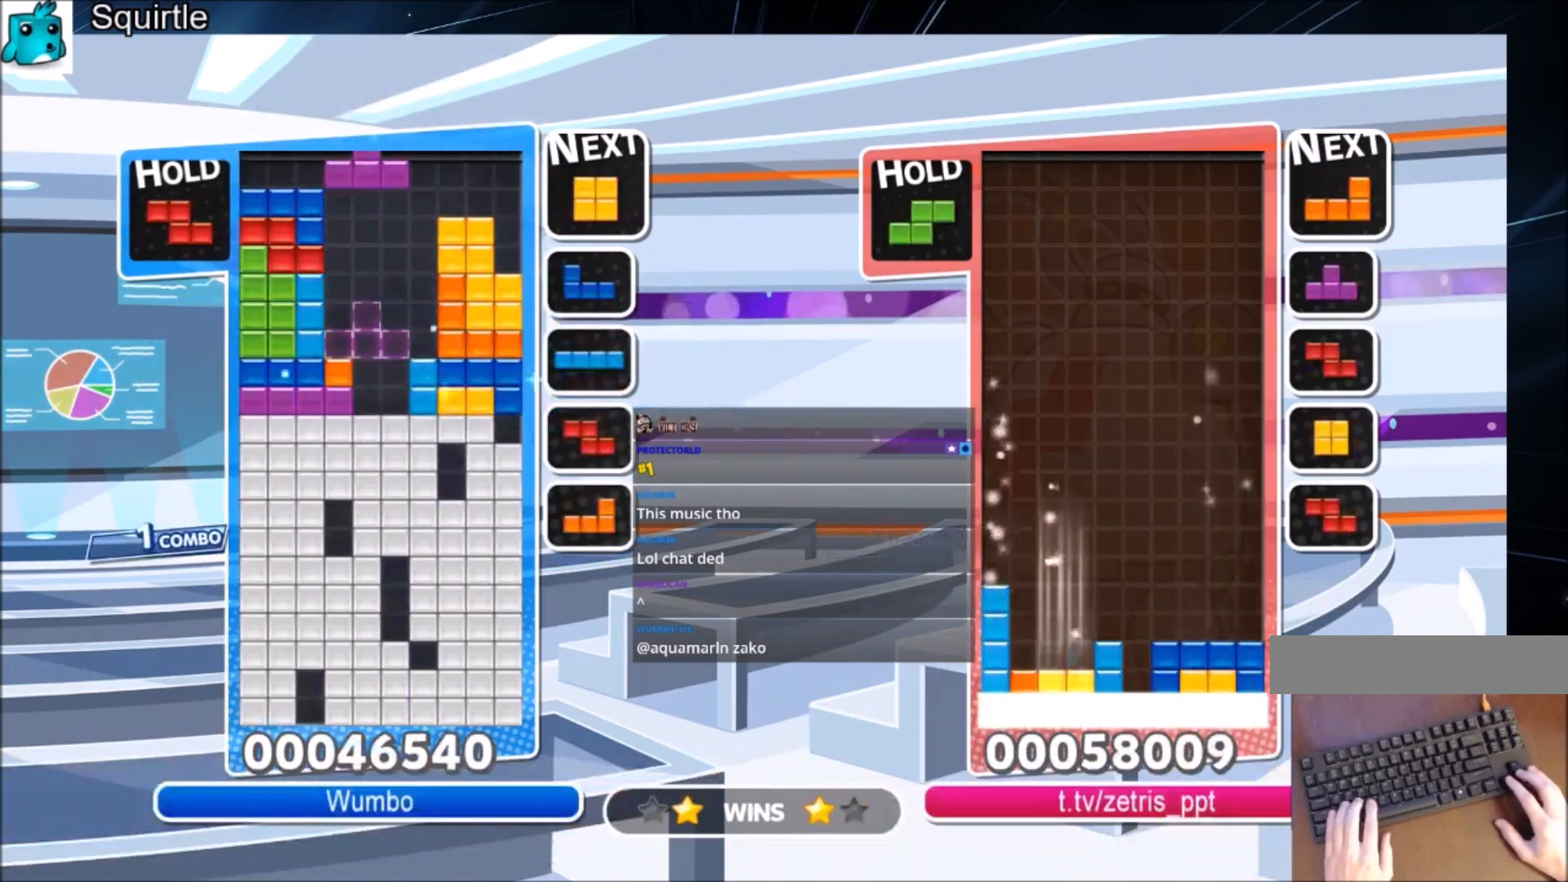
{"keys": ["down"], "events": [[33, "x", "down"], [166, "down", "down"], [266, "down", "up"], [266, "x", "up"], [300, "down", "down"], [433, "down", "up"], [500, "down", "down"]]}
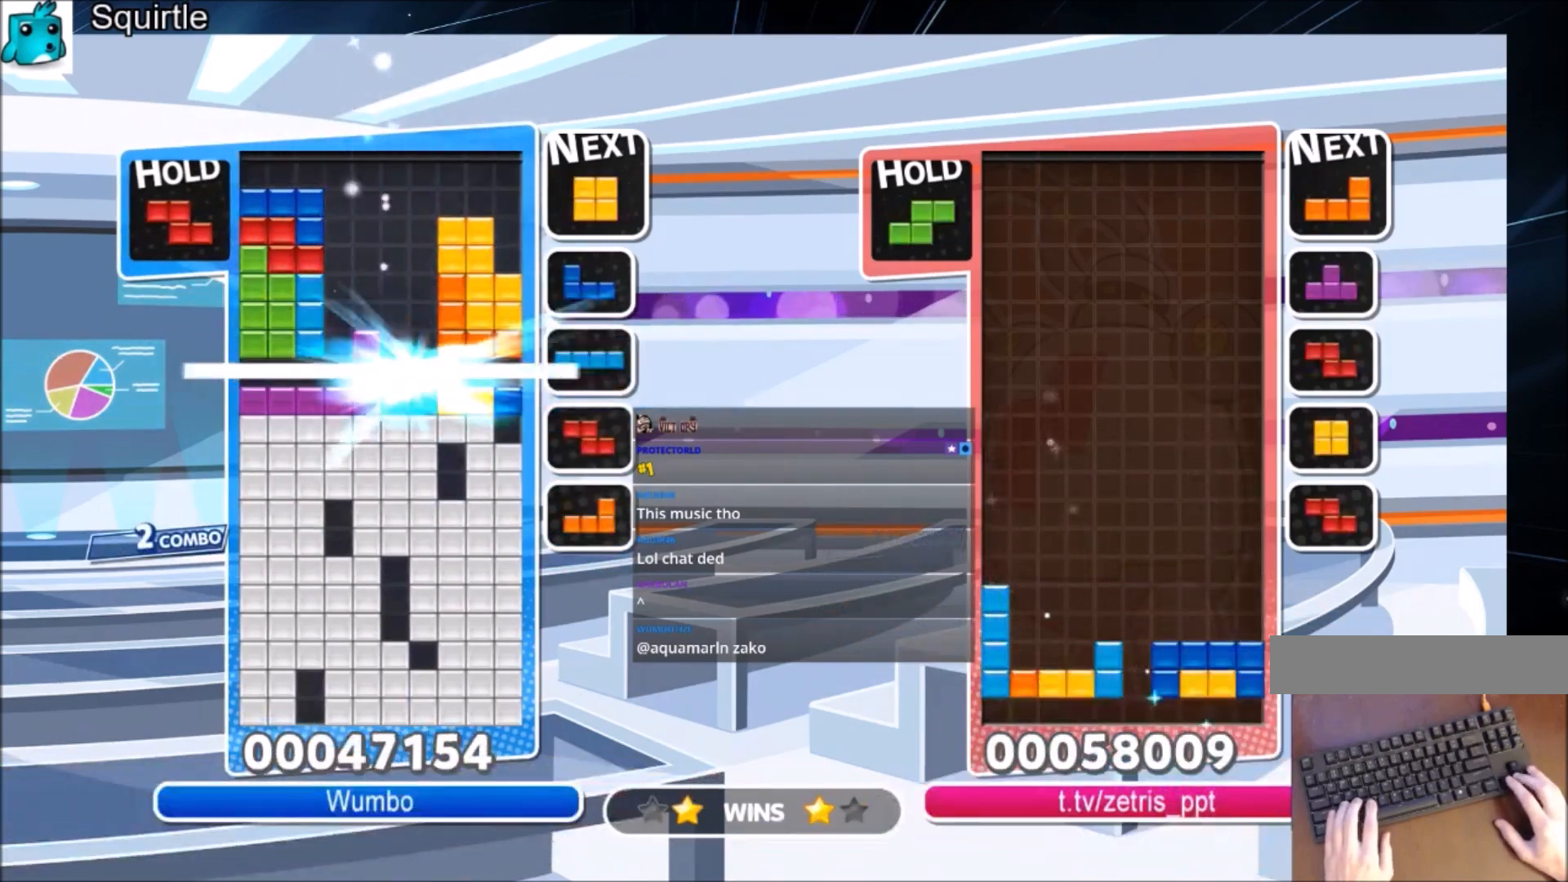
{"keys": [], "events": [[134, "down", "up"]]}
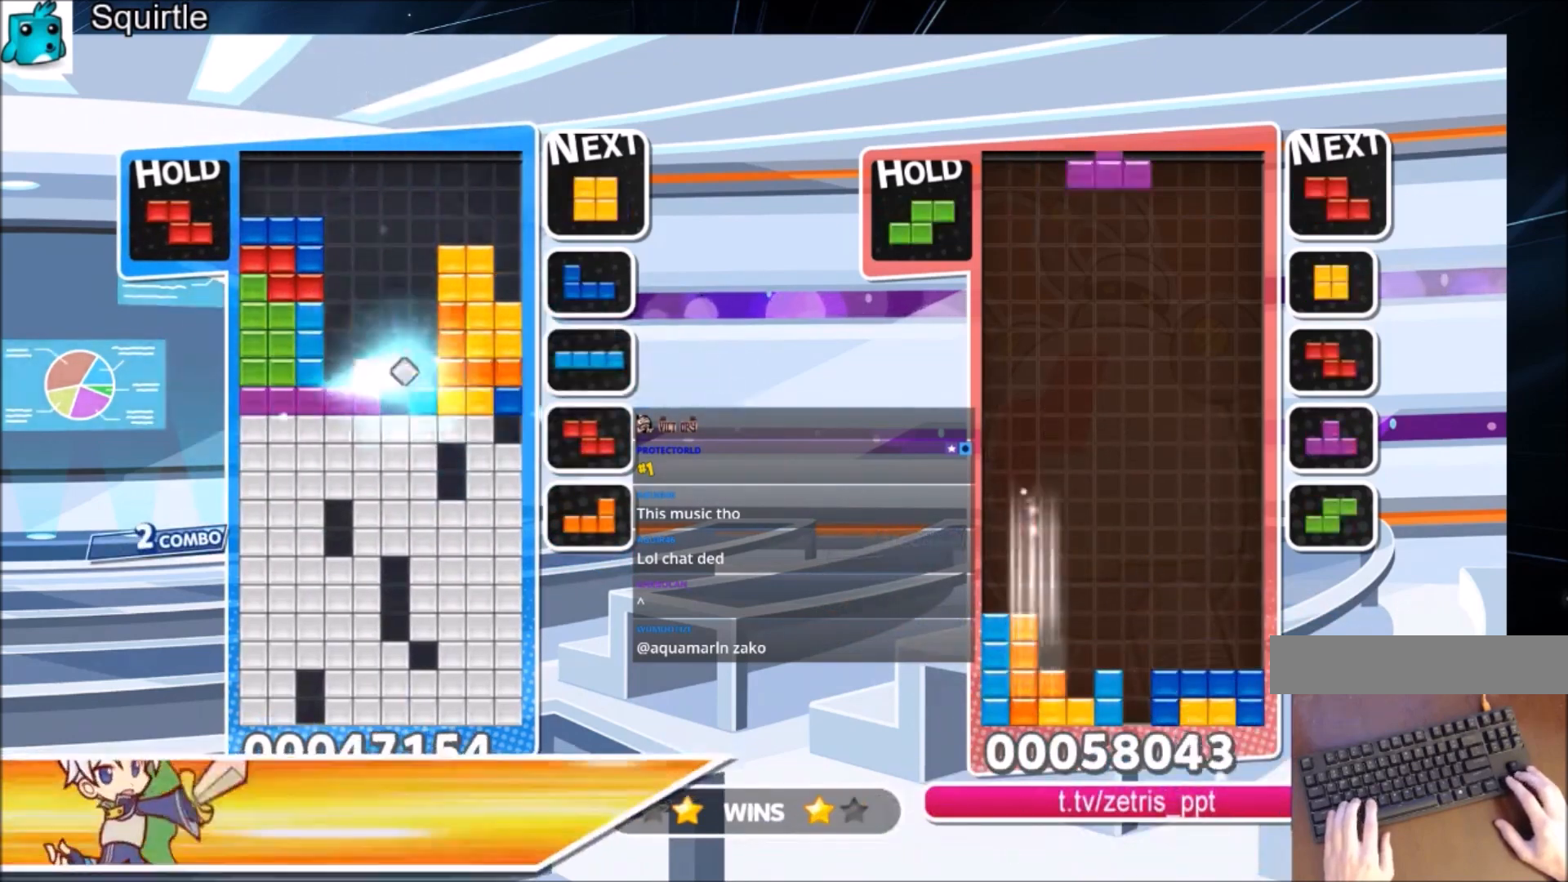
{"keys": [], "events": [[200, "c", "down"], [300, "right", "down"], [300, "x", "down"], [400, "c", "up"], [400, "right", "up"], [433, "x", "up"]]}
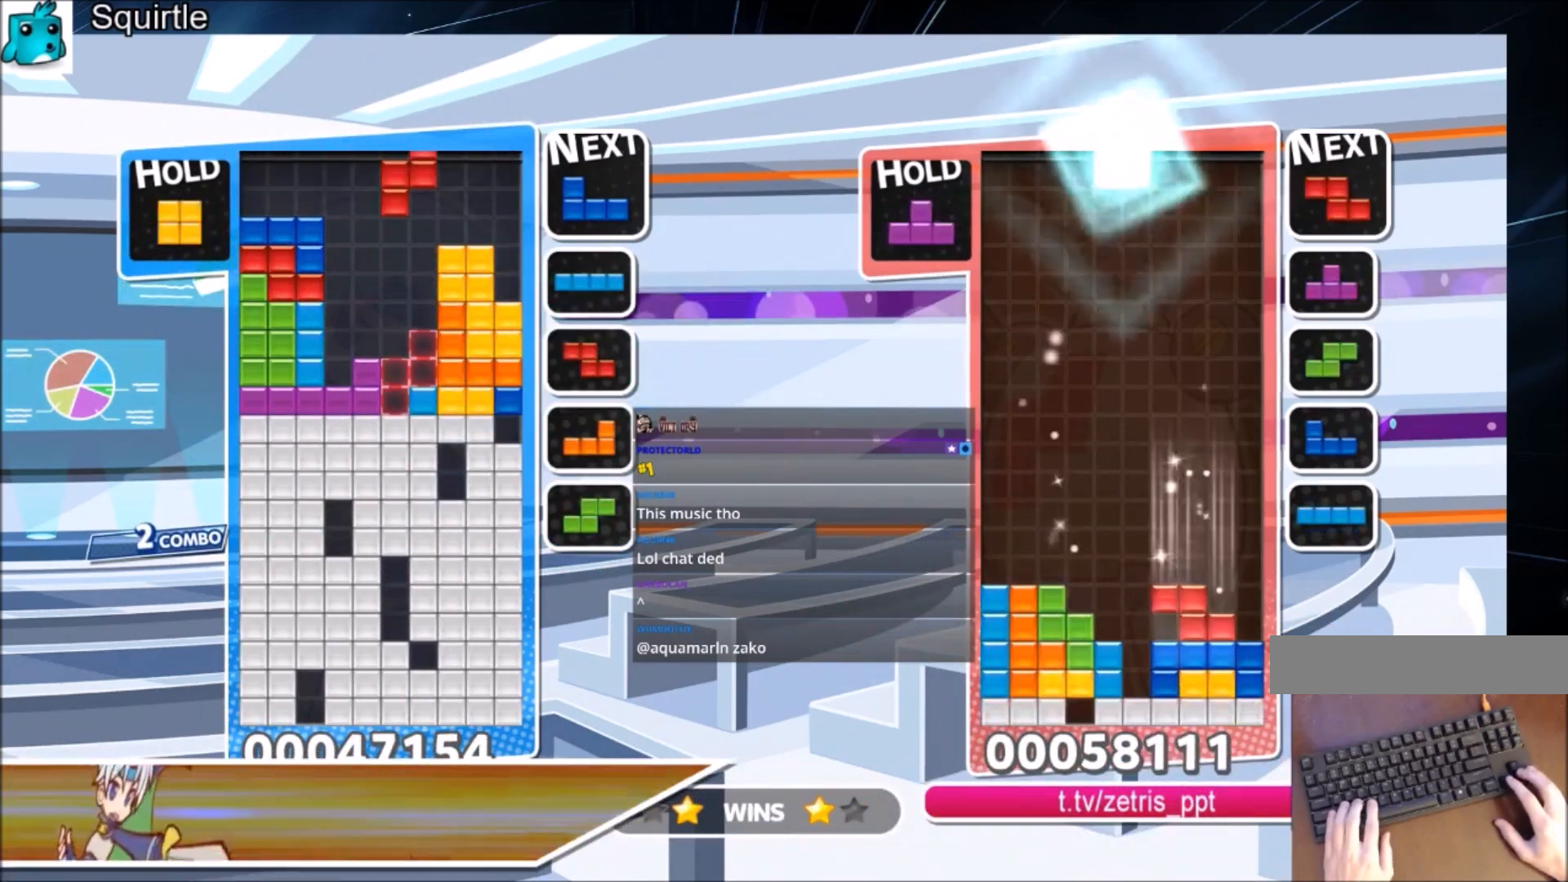
{"keys": [], "events": [[33, "down", "down"], [167, "down", "up"], [200, "down", "down"], [367, "down", "up"]]}
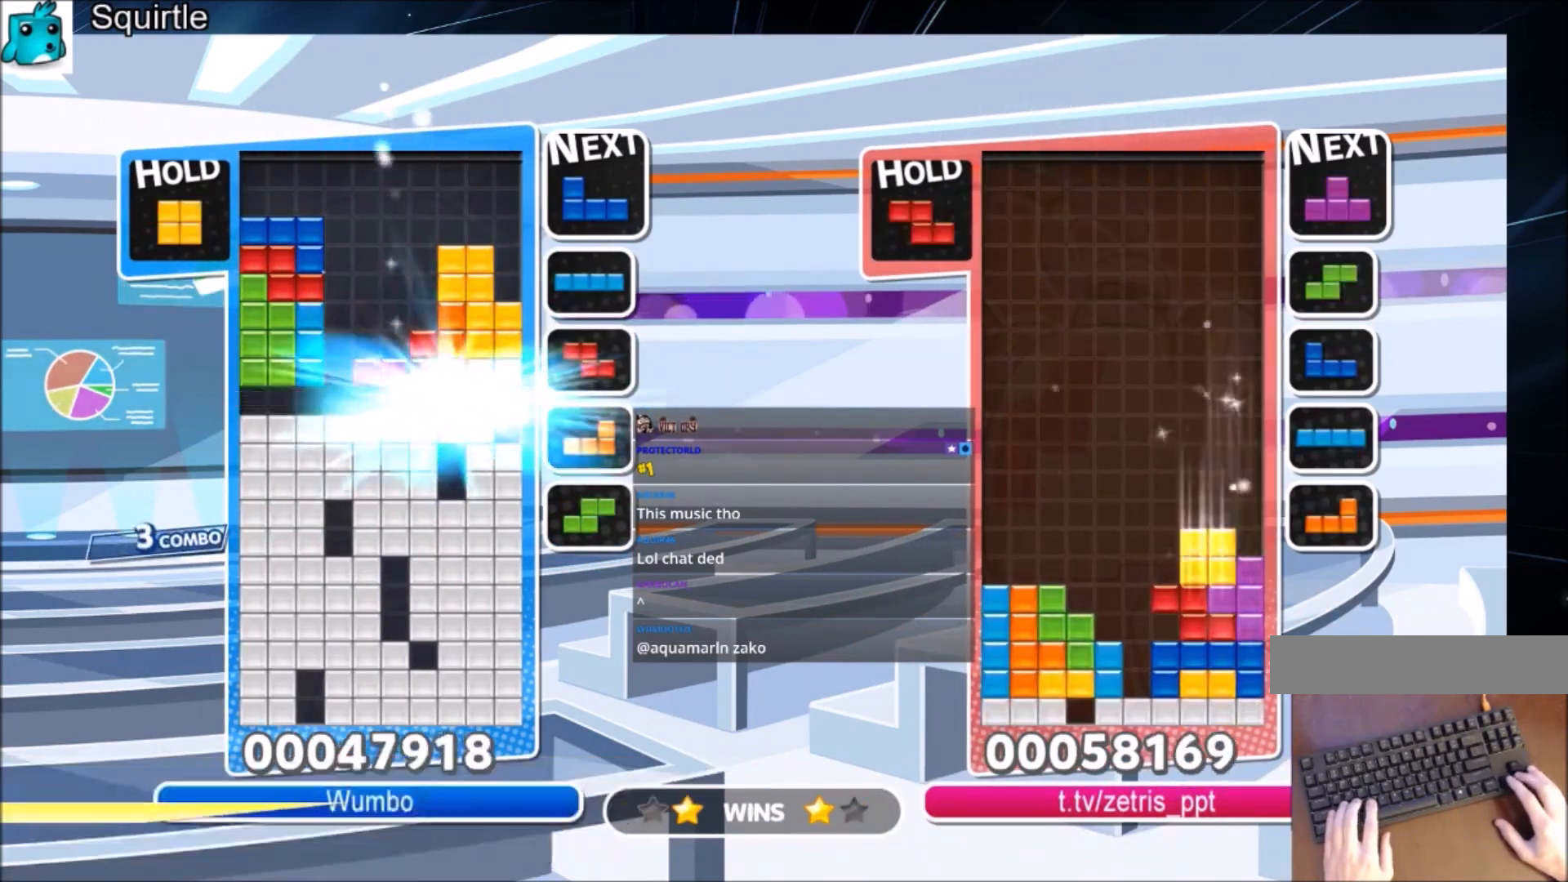
{"keys": ["down", "left", "x"], "events": [[400, "x", "down"], [467, "left", "down"], [500, "down", "down"]]}
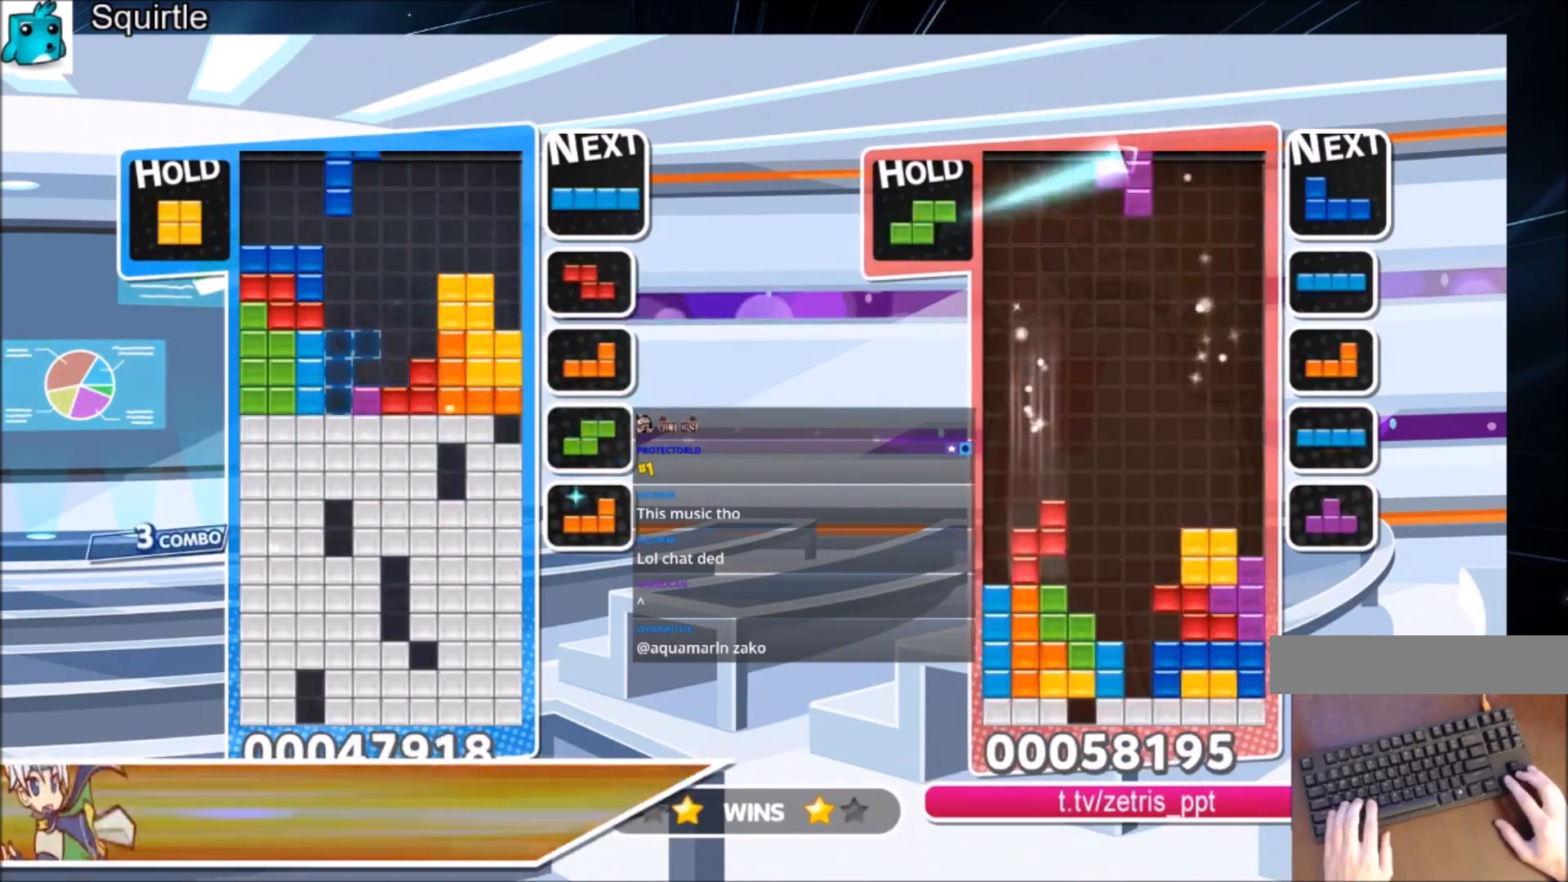
{"keys": [], "events": [[67, "left", "up"], [100, "x", "up"], [200, "down", "up"]]}
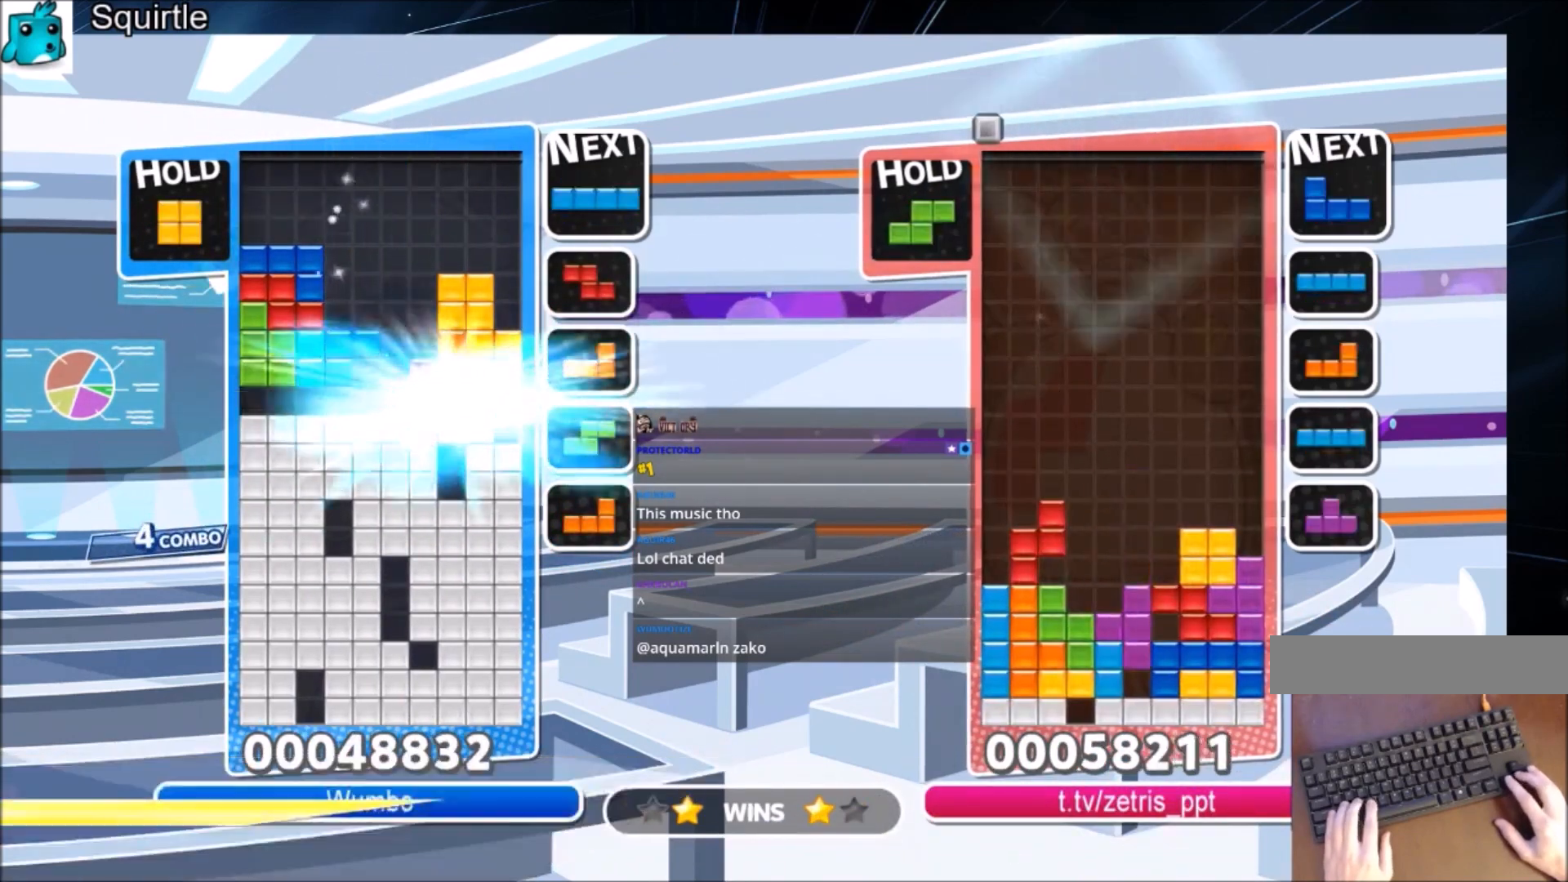
{"keys": ["down", "right"], "events": [[333, "c", "down"], [433, "right", "down"], [500, "c", "up"], [500, "down", "down"]]}